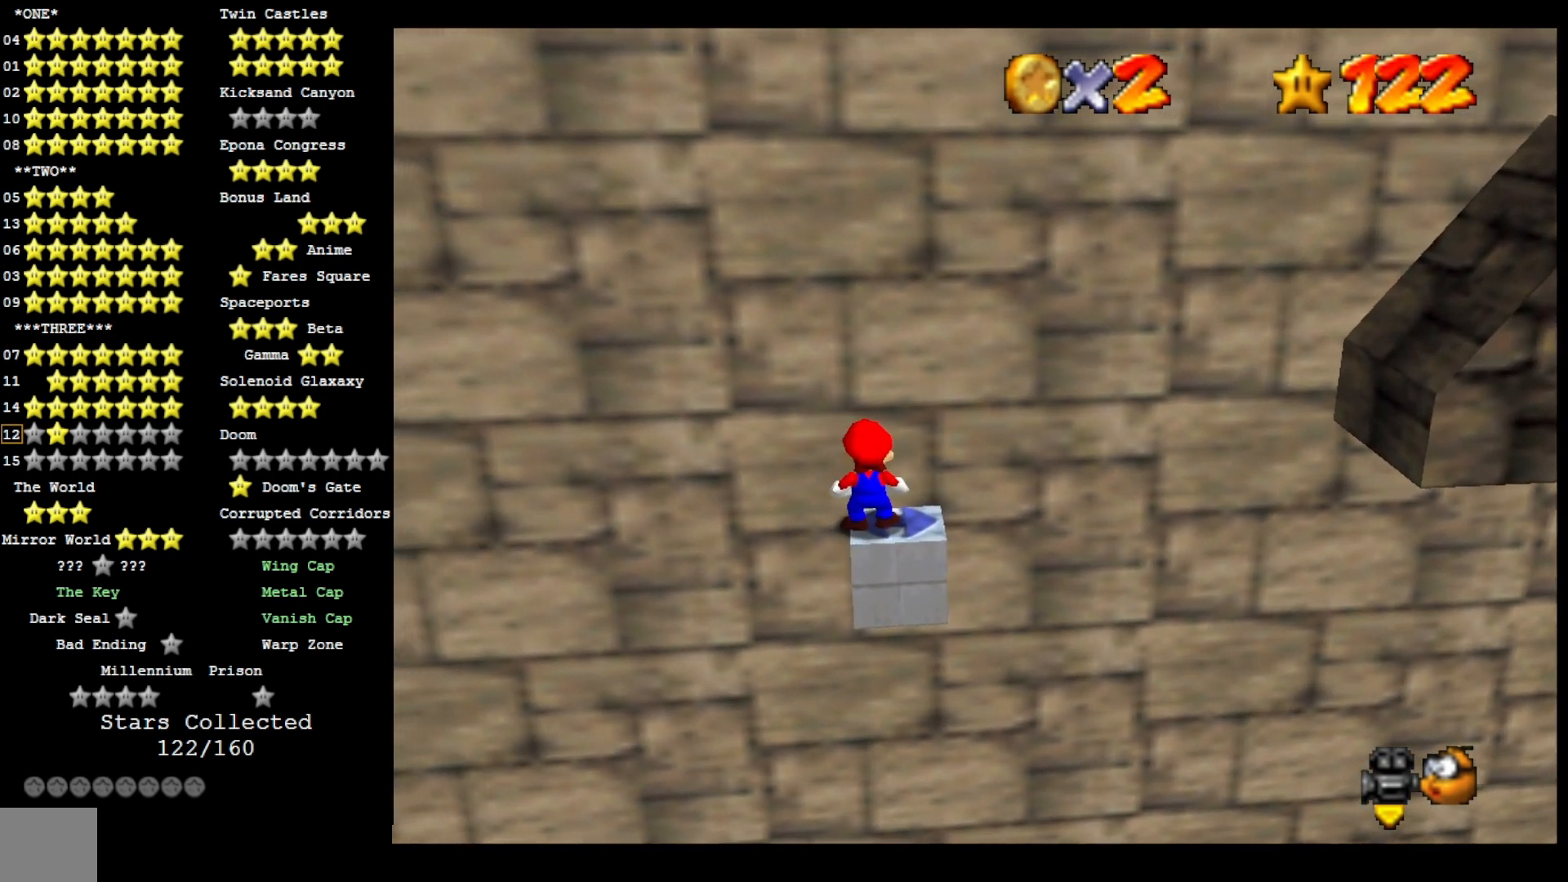
Gameplay with a controller (PlayStation layout); each line is a JSON object with the inputs held at the frame after it. "events" lists button and stick changes between this image and that frame as [ms after this image, input, new state], when the widget could be followed in between.
{"buttons": [], "left_stick": "center", "right_stick": "center", "events": []}
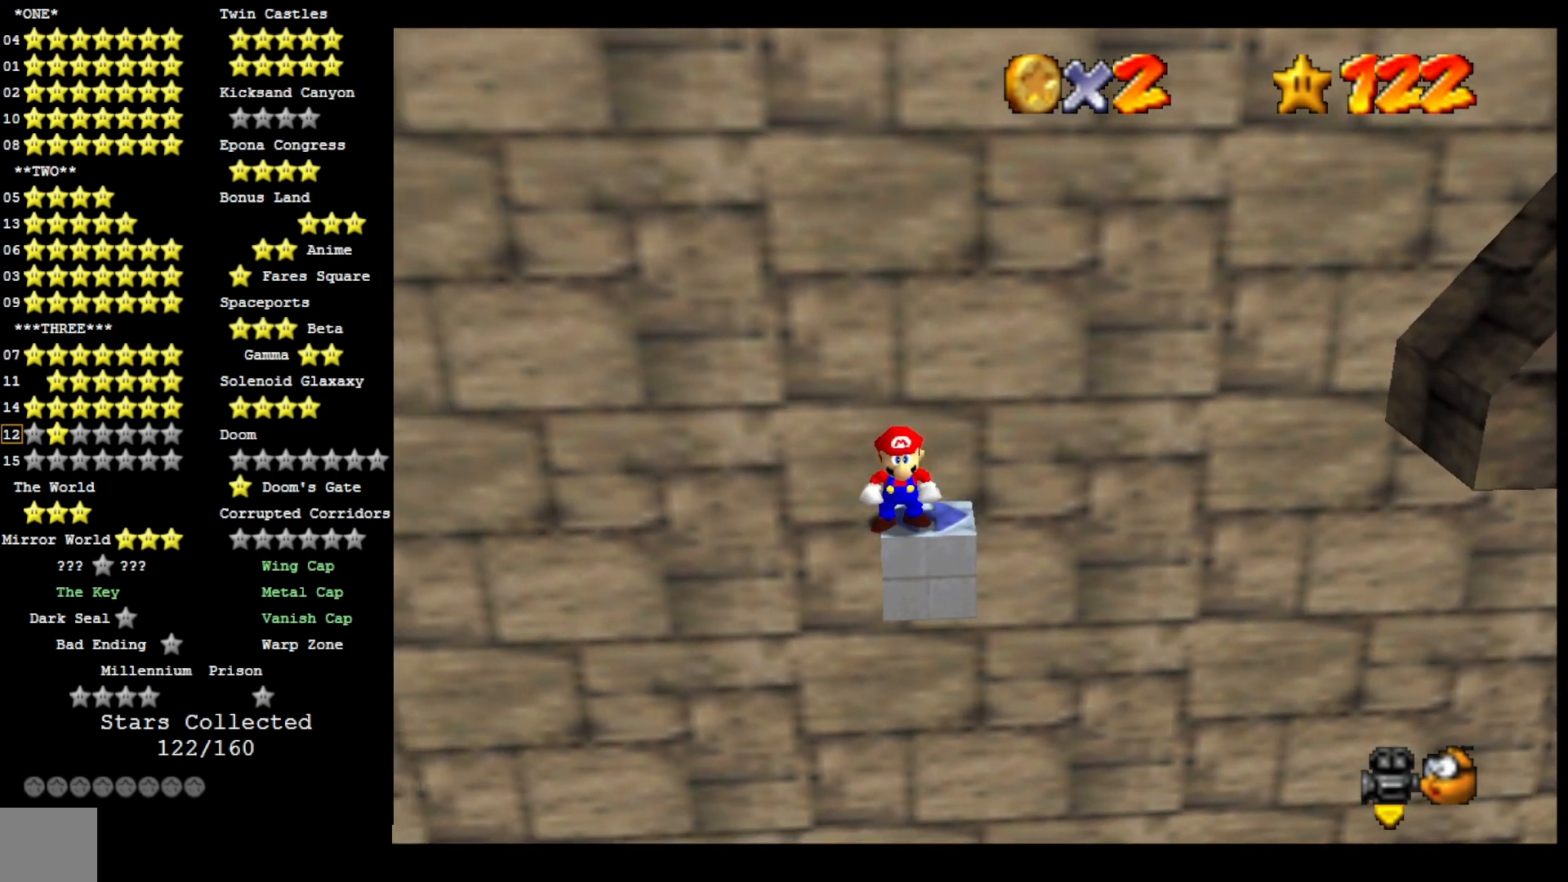
{"buttons": [], "left_stick": "center", "right_stick": "center", "events": []}
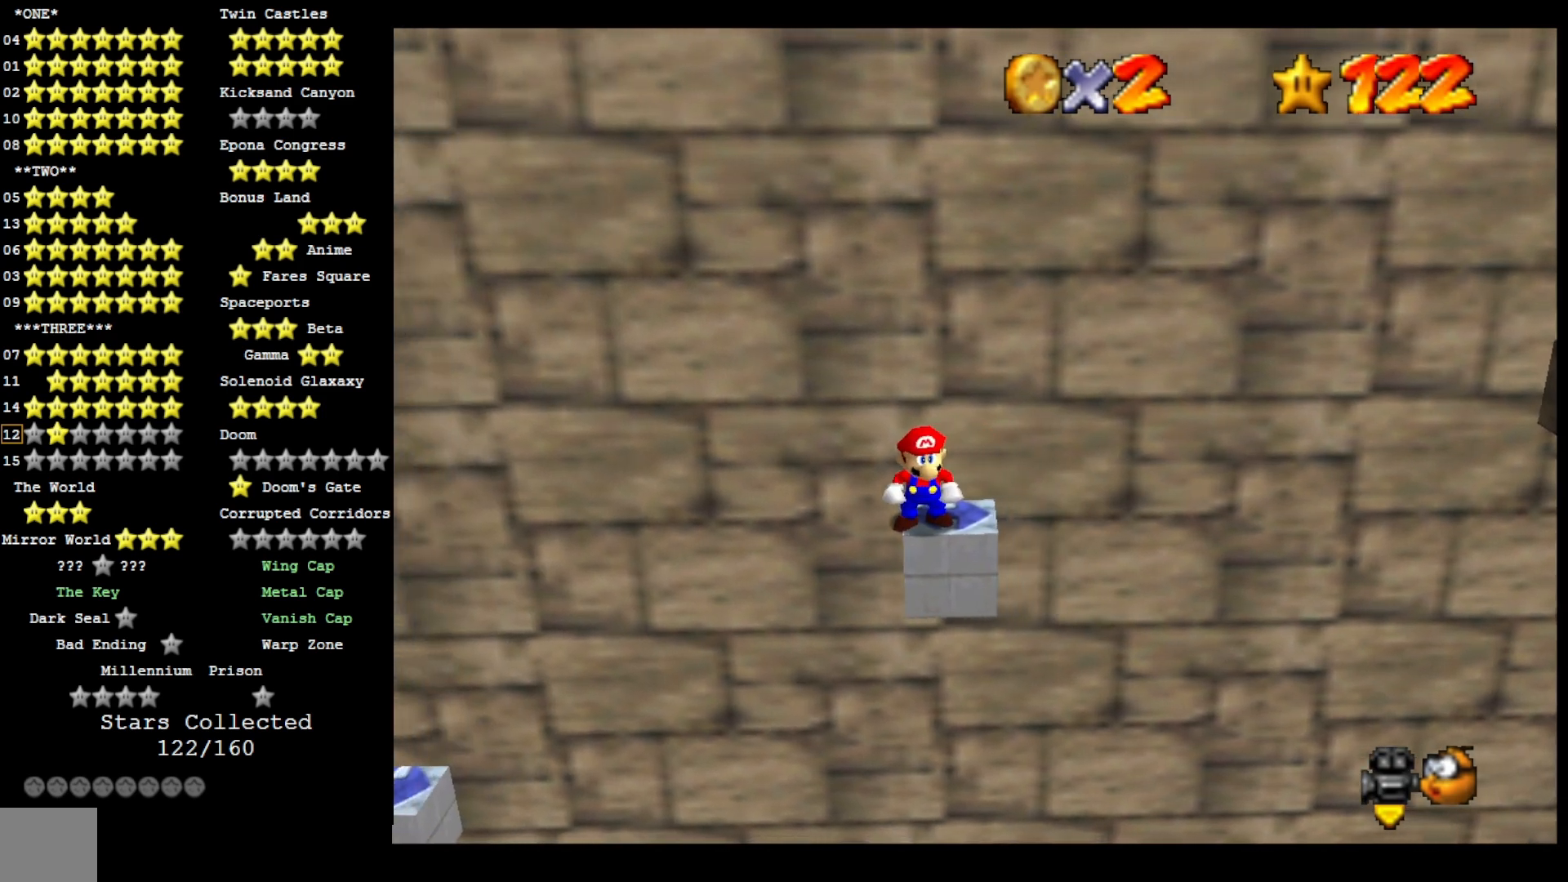
{"buttons": [], "left_stick": "center", "right_stick": "center", "events": []}
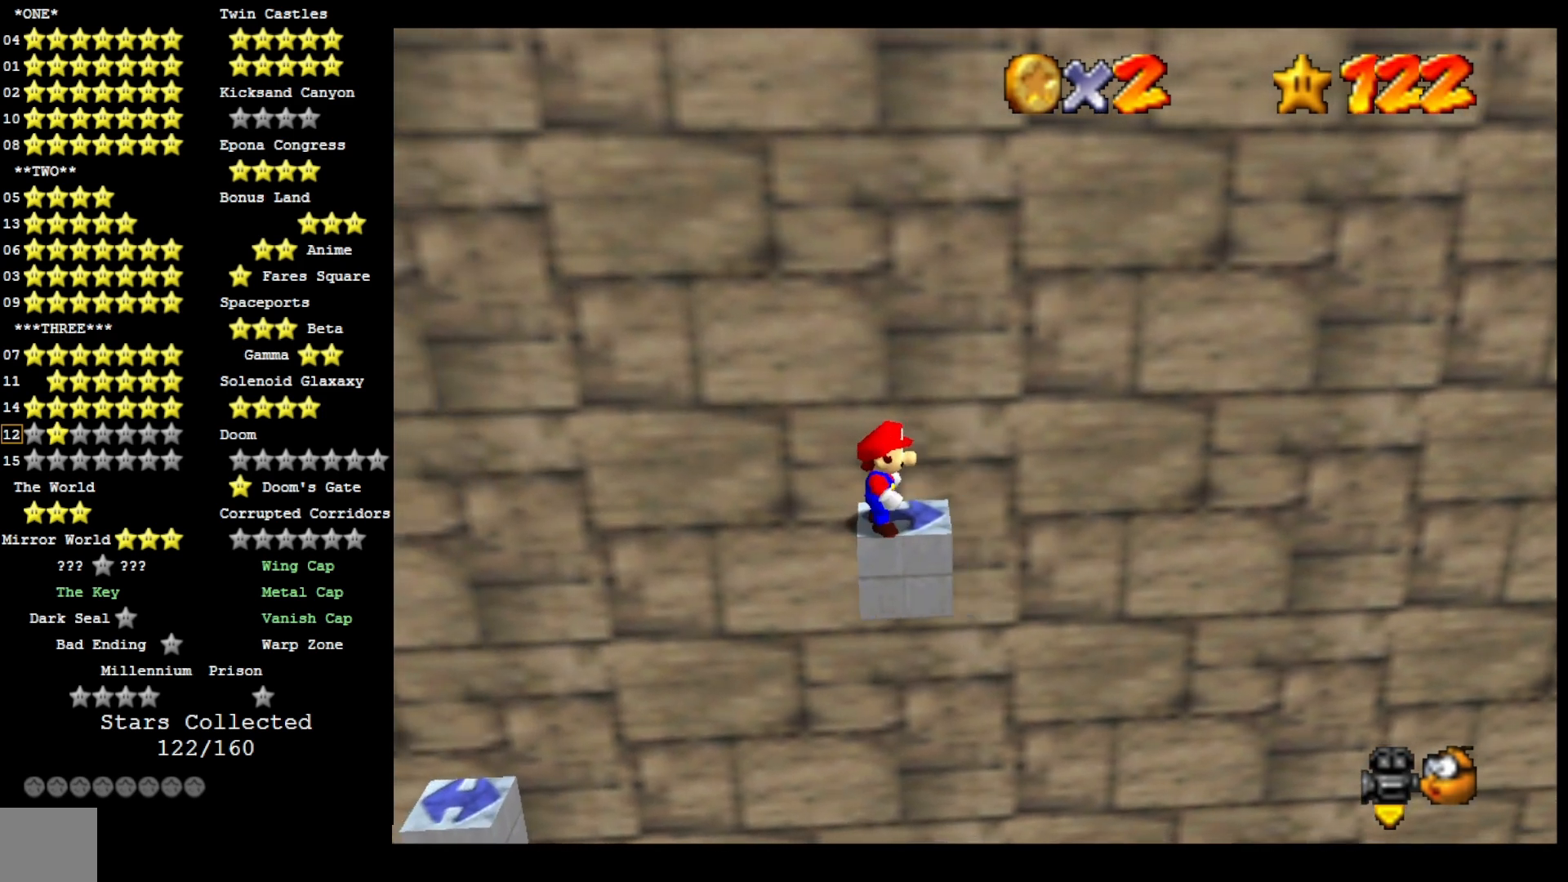
{"buttons": [], "left_stick": "center", "right_stick": "center", "events": []}
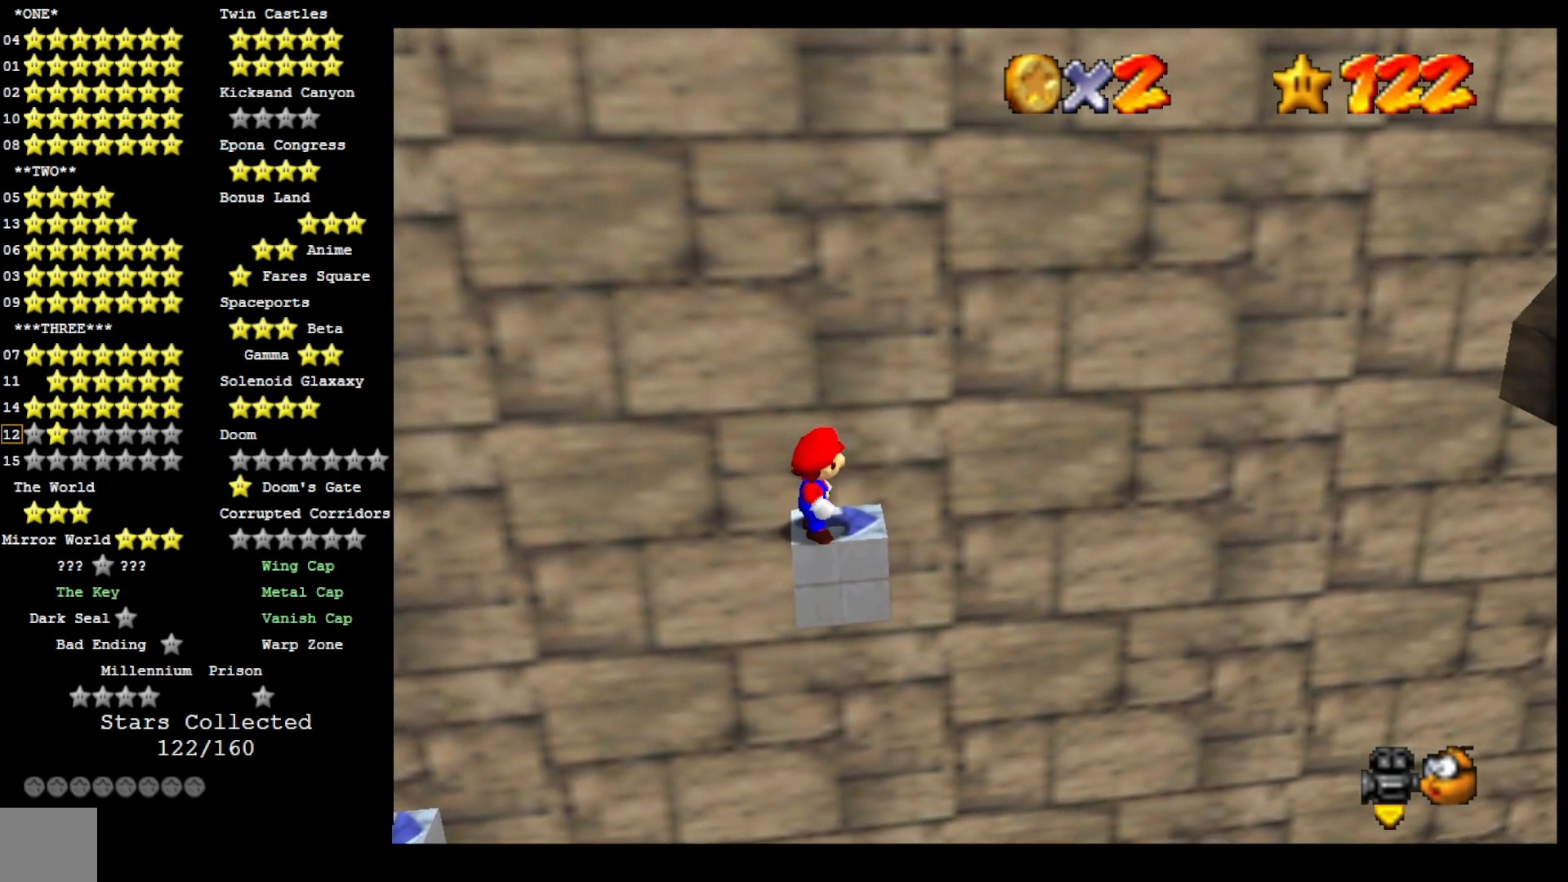
{"buttons": [], "left_stick": "center", "right_stick": "center", "events": []}
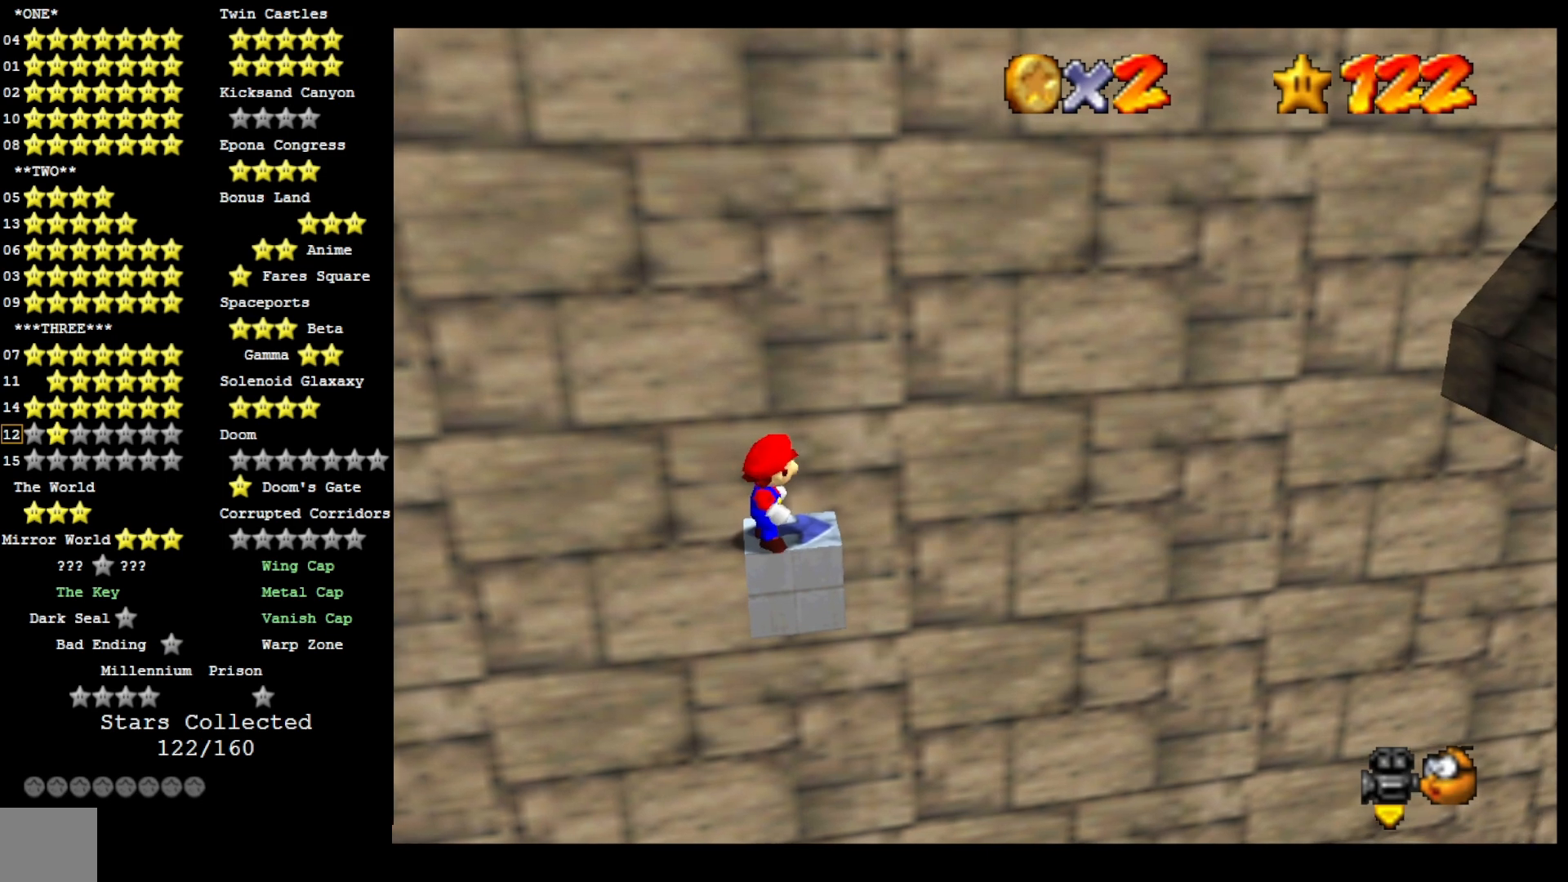
{"buttons": [], "left_stick": "center", "right_stick": "center", "events": []}
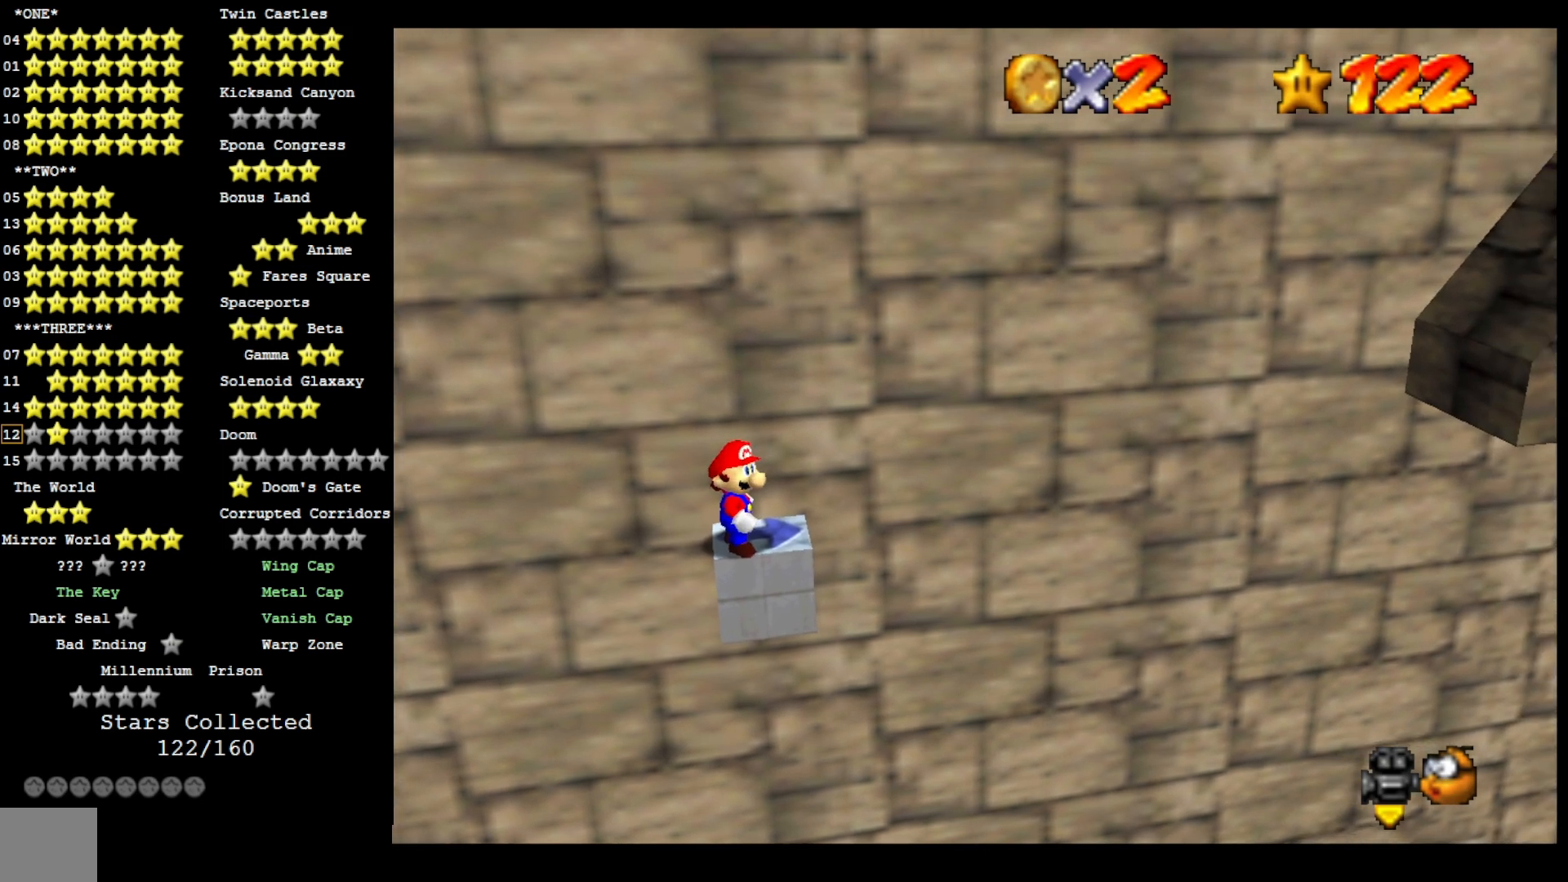
{"buttons": [], "left_stick": "center", "right_stick": "center", "events": []}
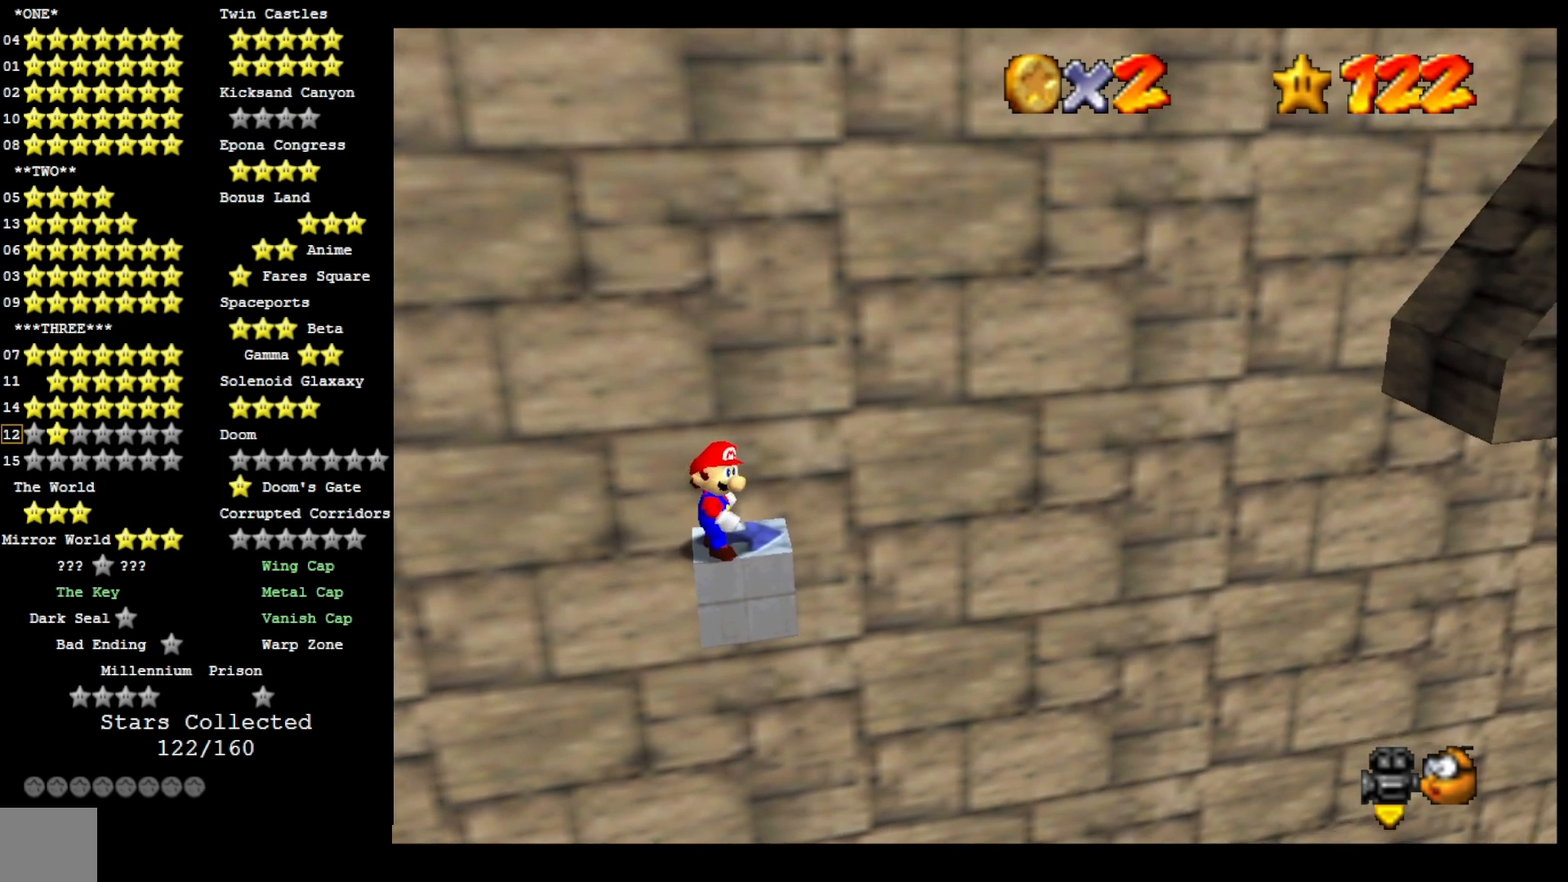
{"buttons": [], "left_stick": "center", "right_stick": "center", "events": []}
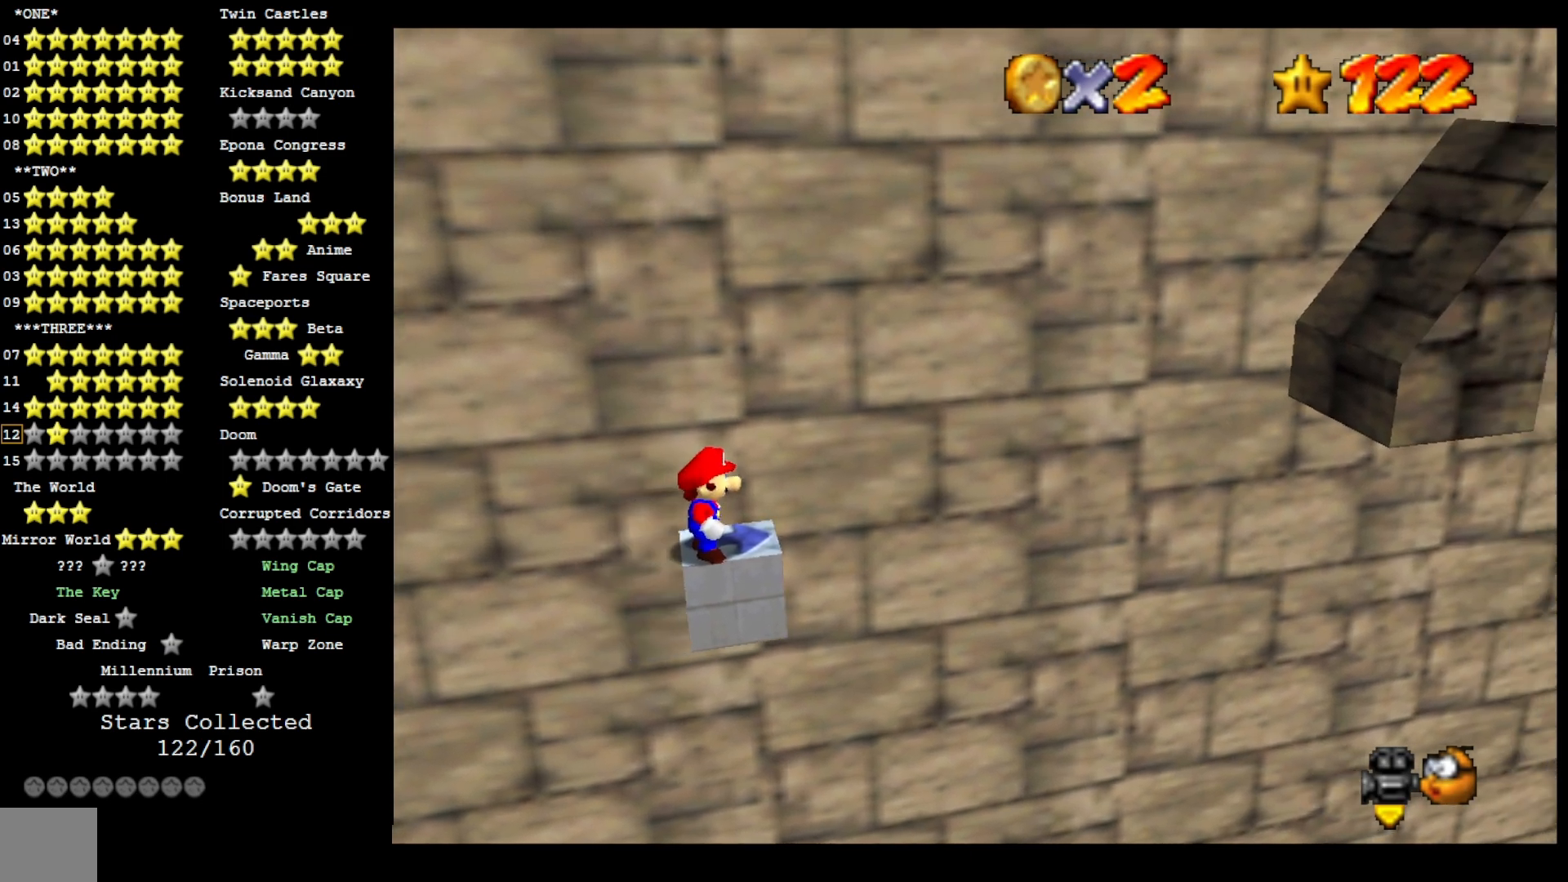
{"buttons": ["CROSS"], "left_stick": "right", "right_stick": "center", "events": [[133, "CROSS", "down"], [367, "left_stick", "right"]]}
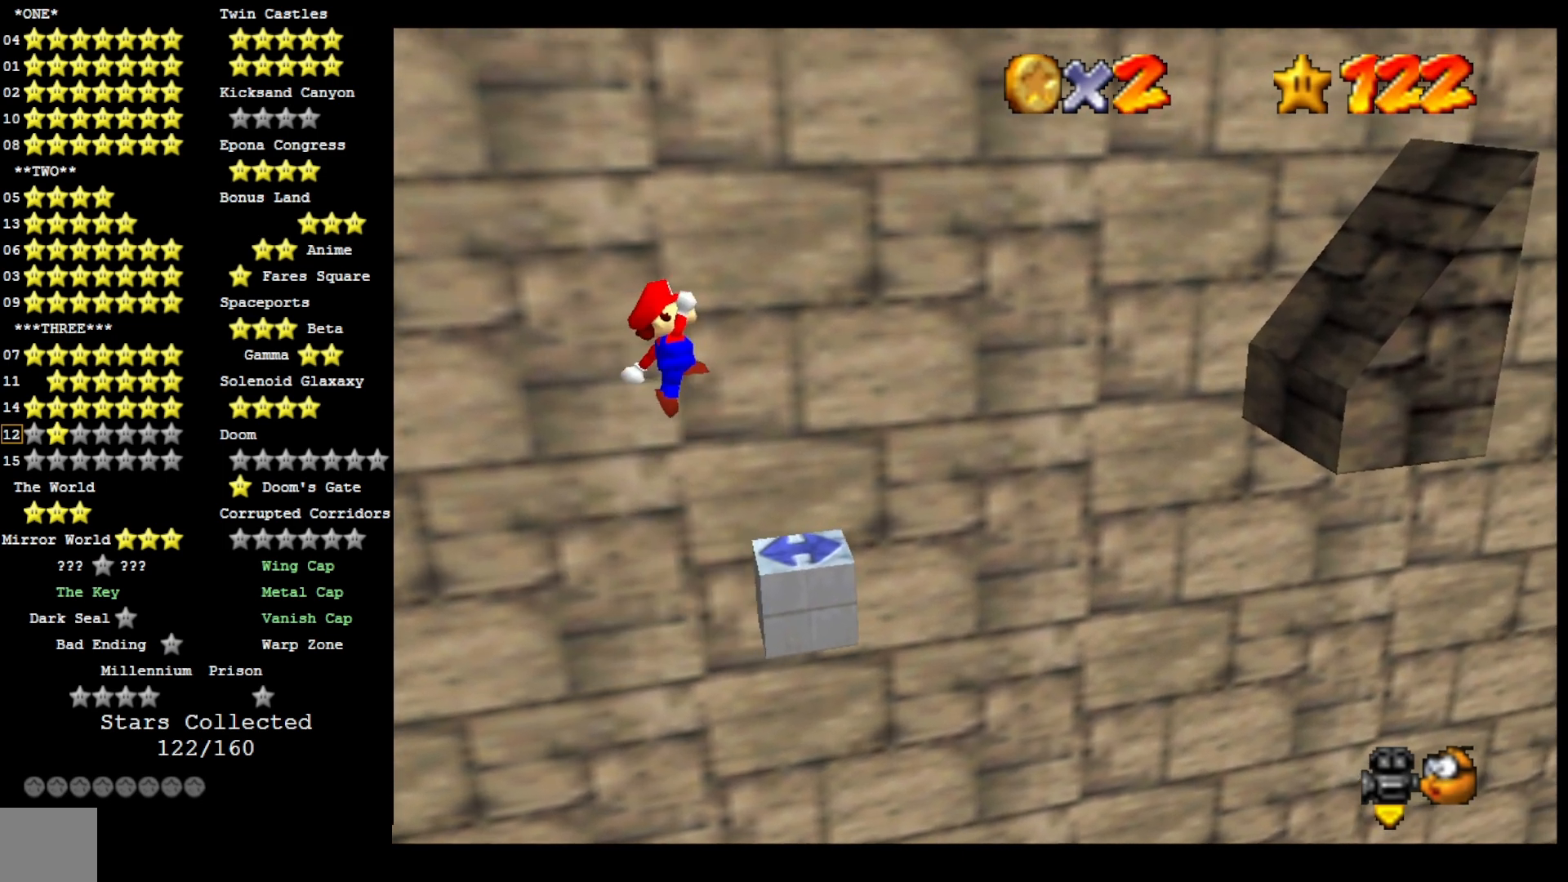
{"buttons": [], "left_stick": "center", "right_stick": "center", "events": [[67, "left_stick", "center"], [233, "left_stick", "right"], [267, "SQUARE", "down"], [433, "CROSS", "up"], [433, "SQUARE", "up"], [500, "left_stick", "center"]]}
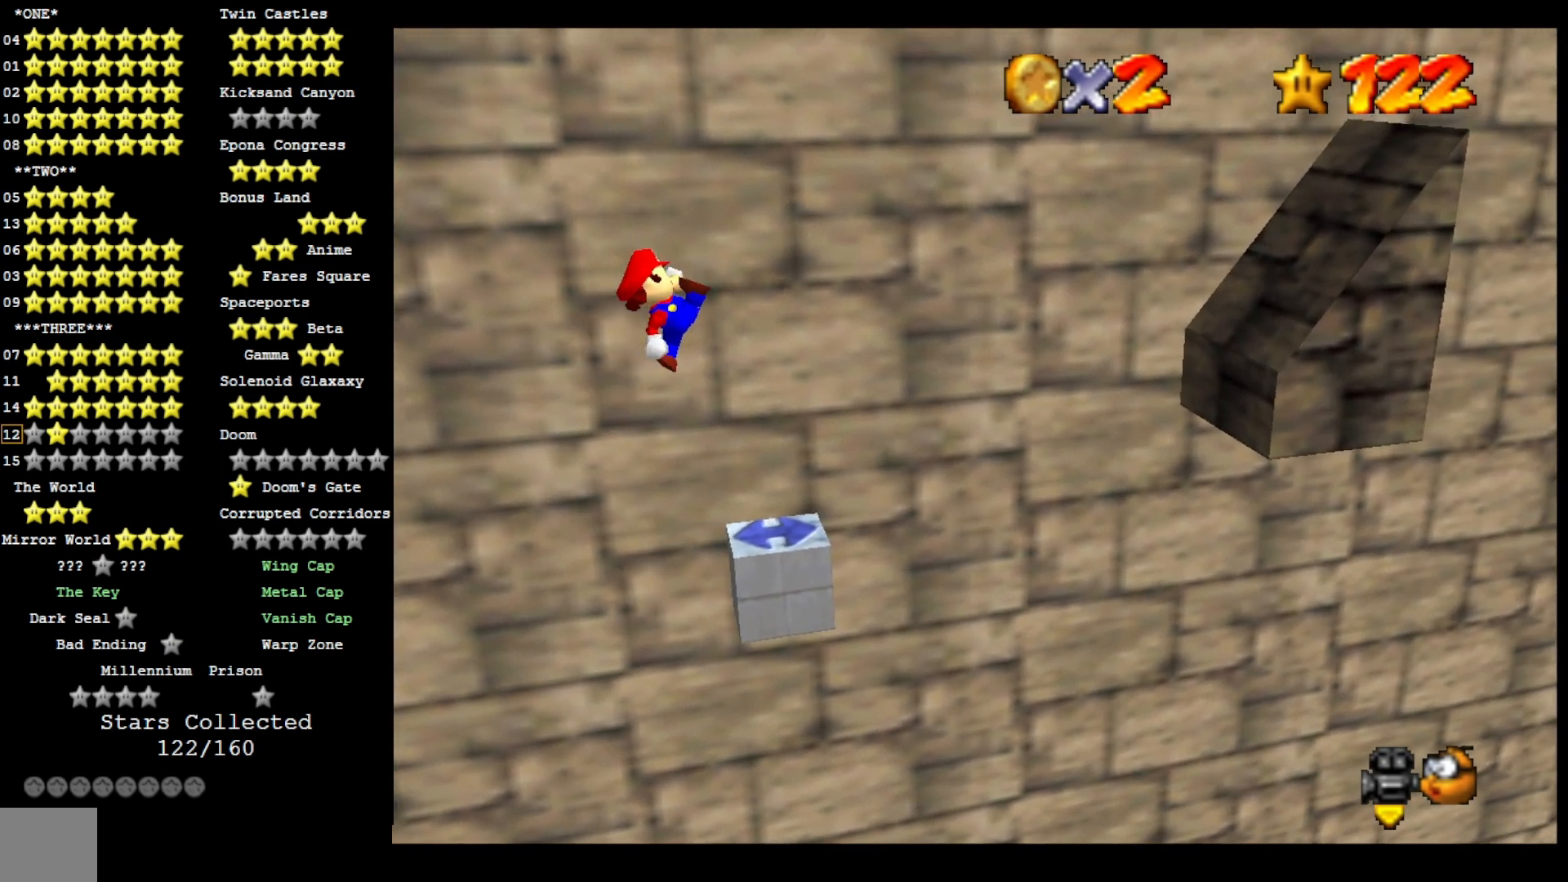
{"buttons": ["CROSS"], "left_stick": "right", "right_stick": "center", "events": [[67, "left_stick", "right"], [333, "CROSS", "down"]]}
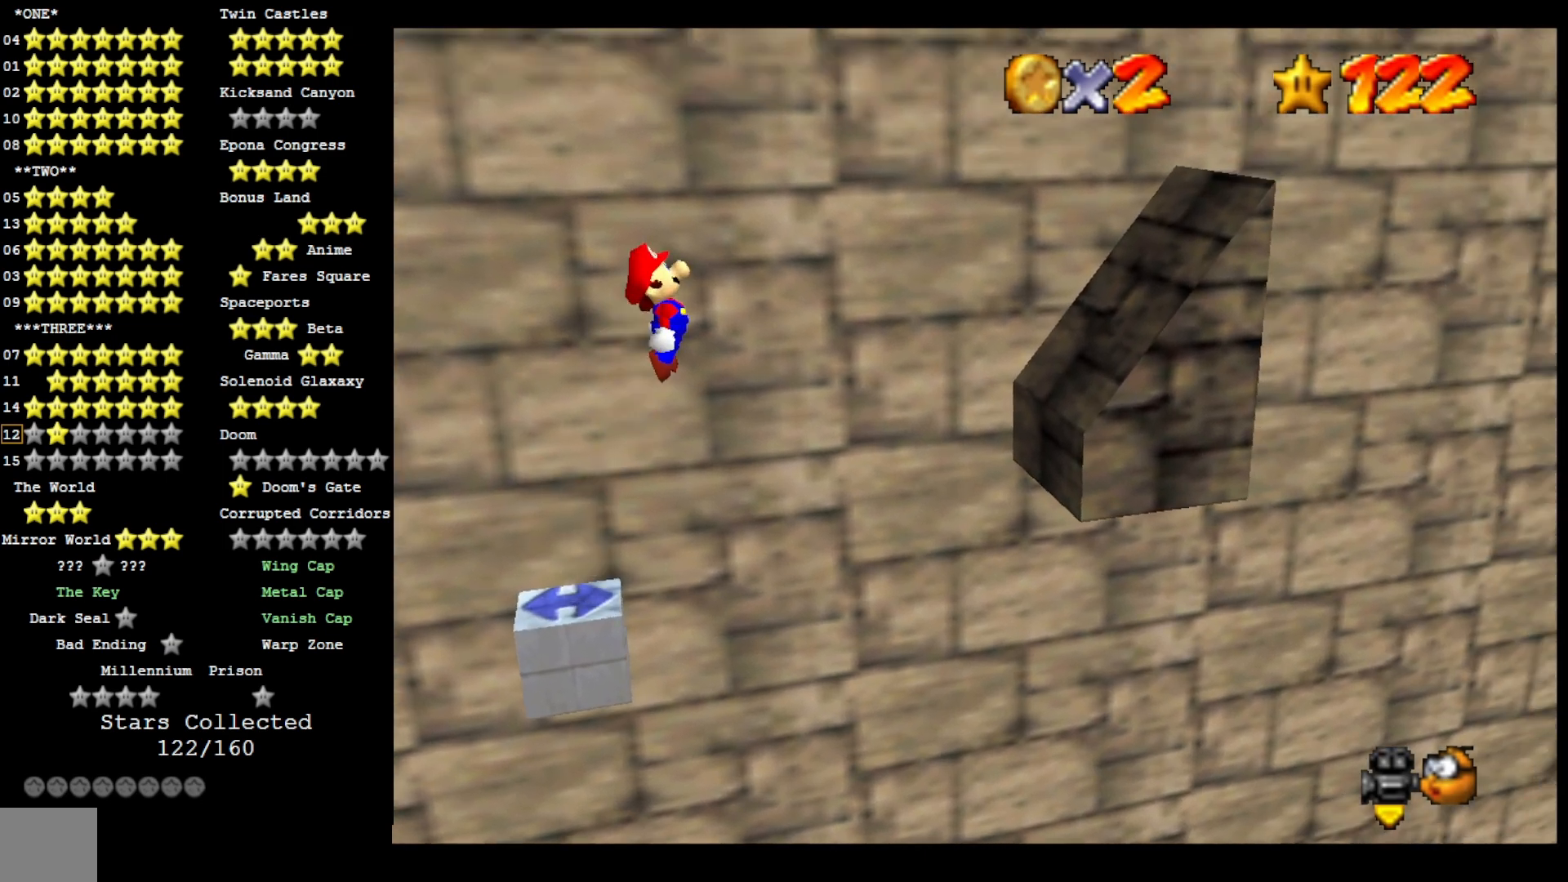
{"buttons": [], "left_stick": "right", "right_stick": "center", "events": [[500, "CROSS", "up"]]}
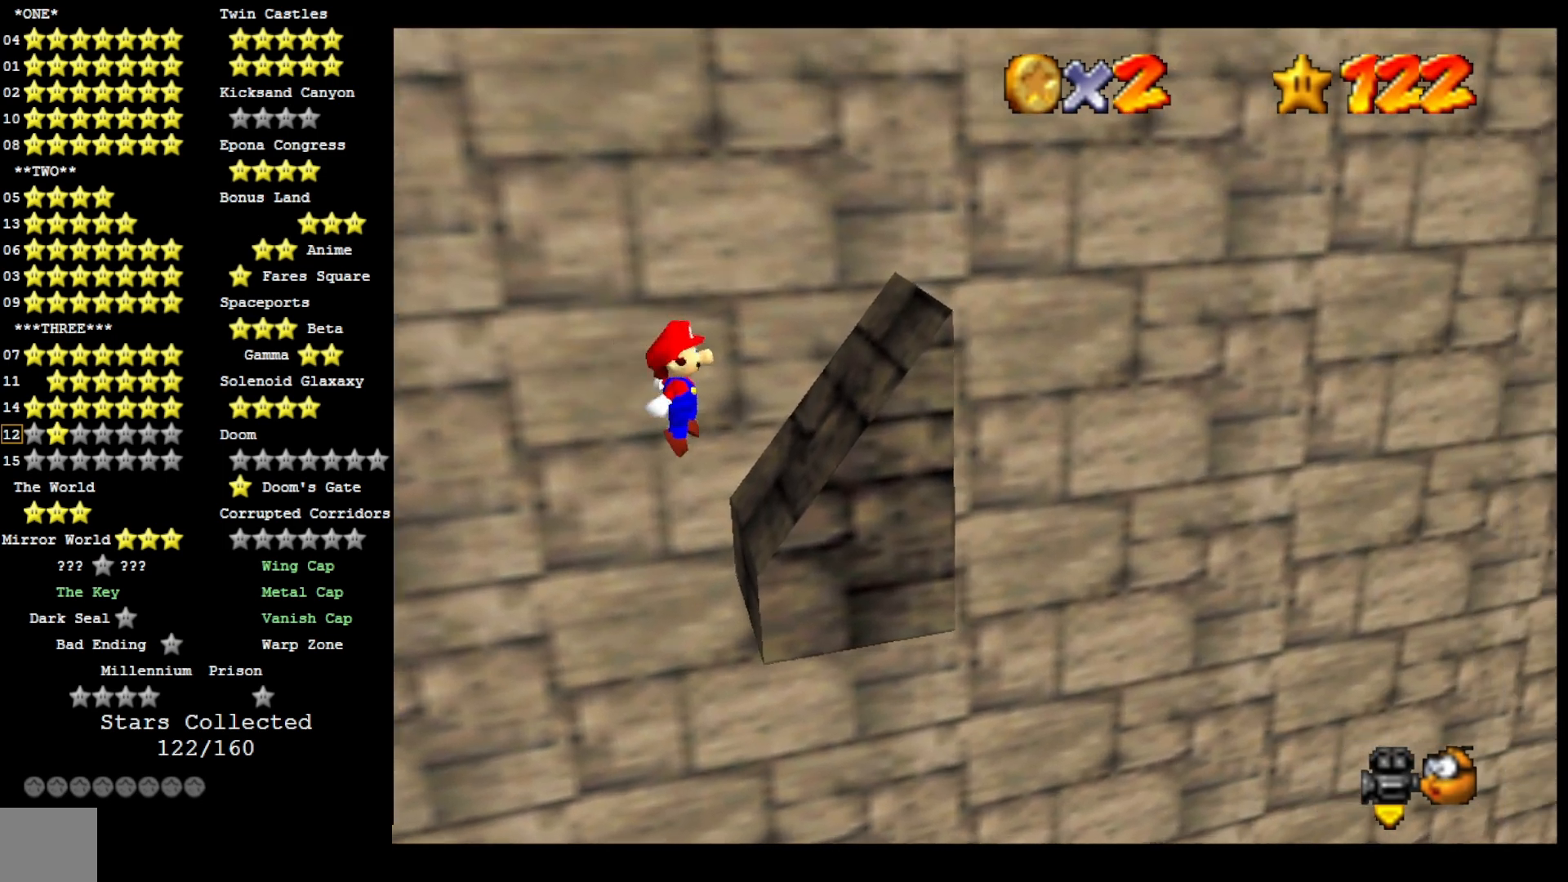
{"buttons": ["CROSS"], "left_stick": "right", "right_stick": "center", "events": [[133, "CROSS", "down"], [200, "left_stick", "center"], [500, "left_stick", "right"]]}
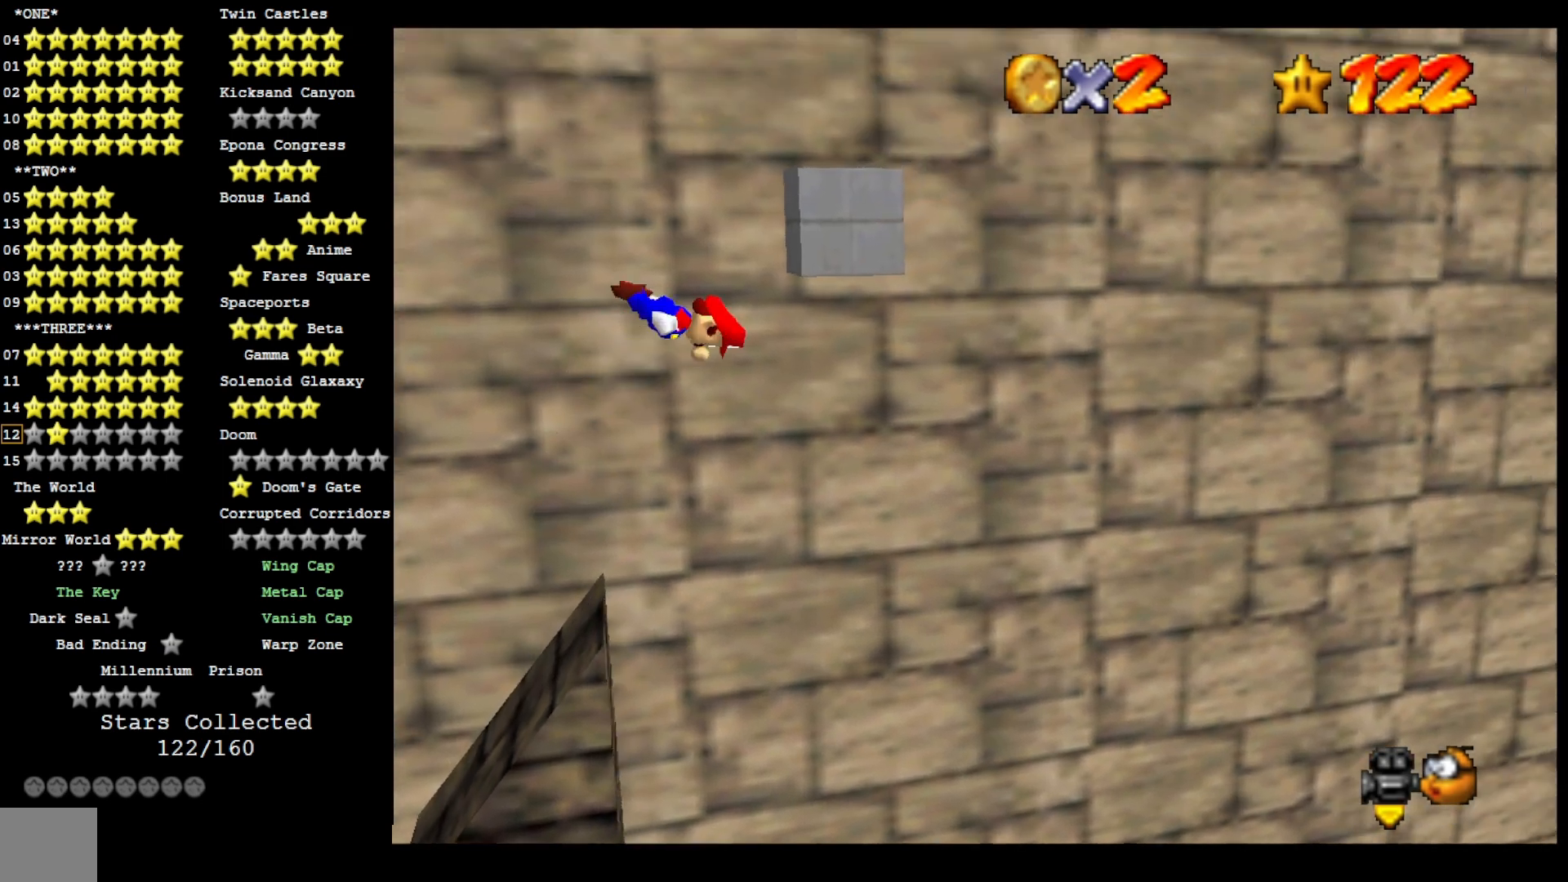
{"buttons": ["CROSS"], "left_stick": "right", "right_stick": "center", "events": [[100, "CROSS", "up"], [233, "CROSS", "down"]]}
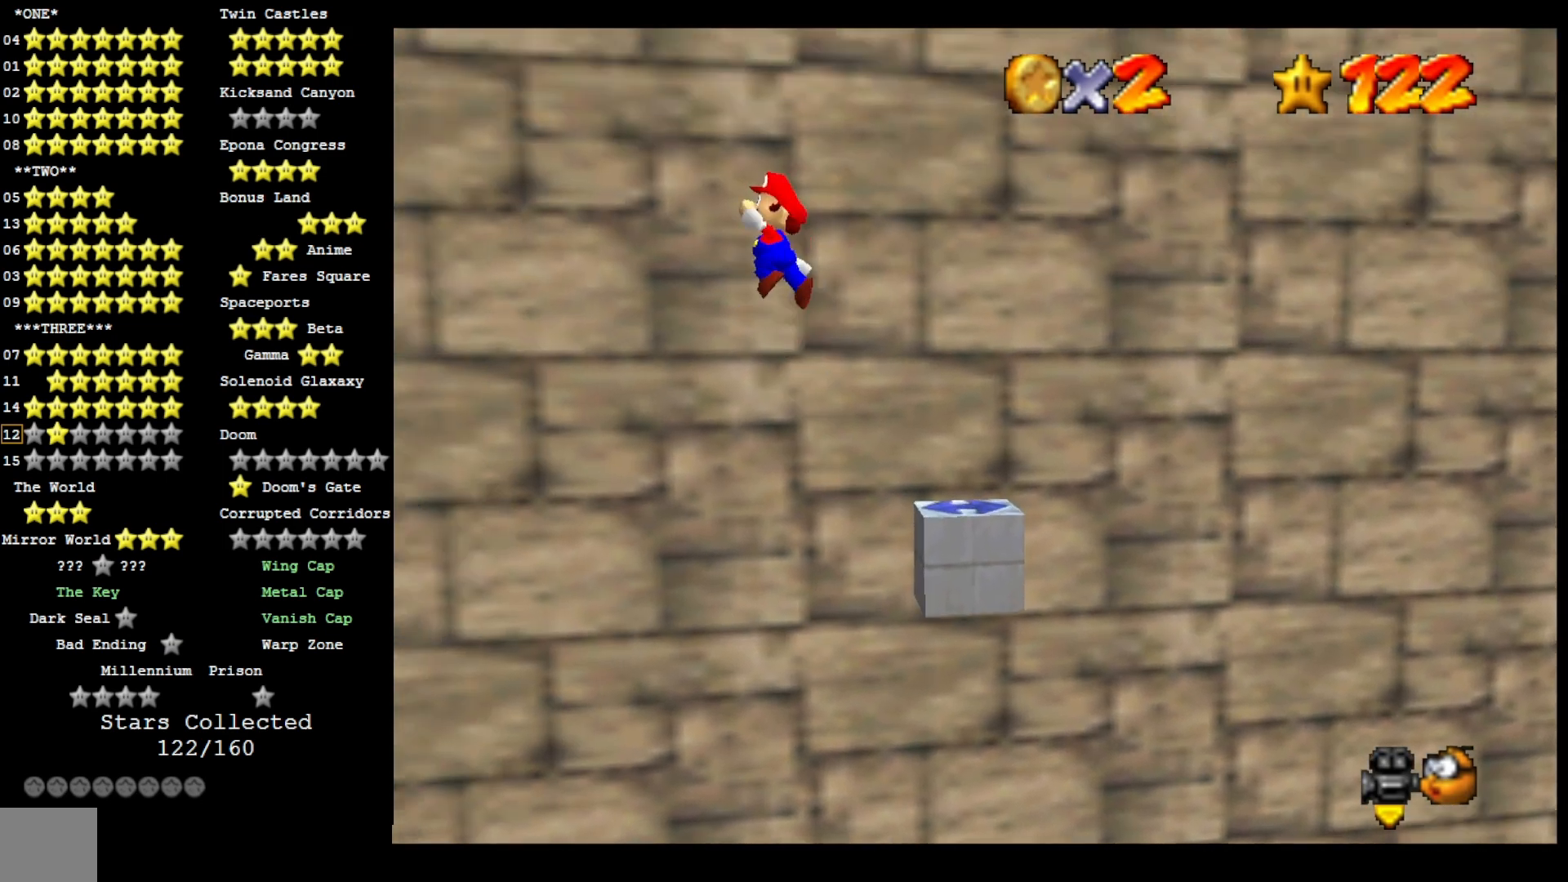
{"buttons": ["CROSS"], "left_stick": "right", "right_stick": "center", "events": []}
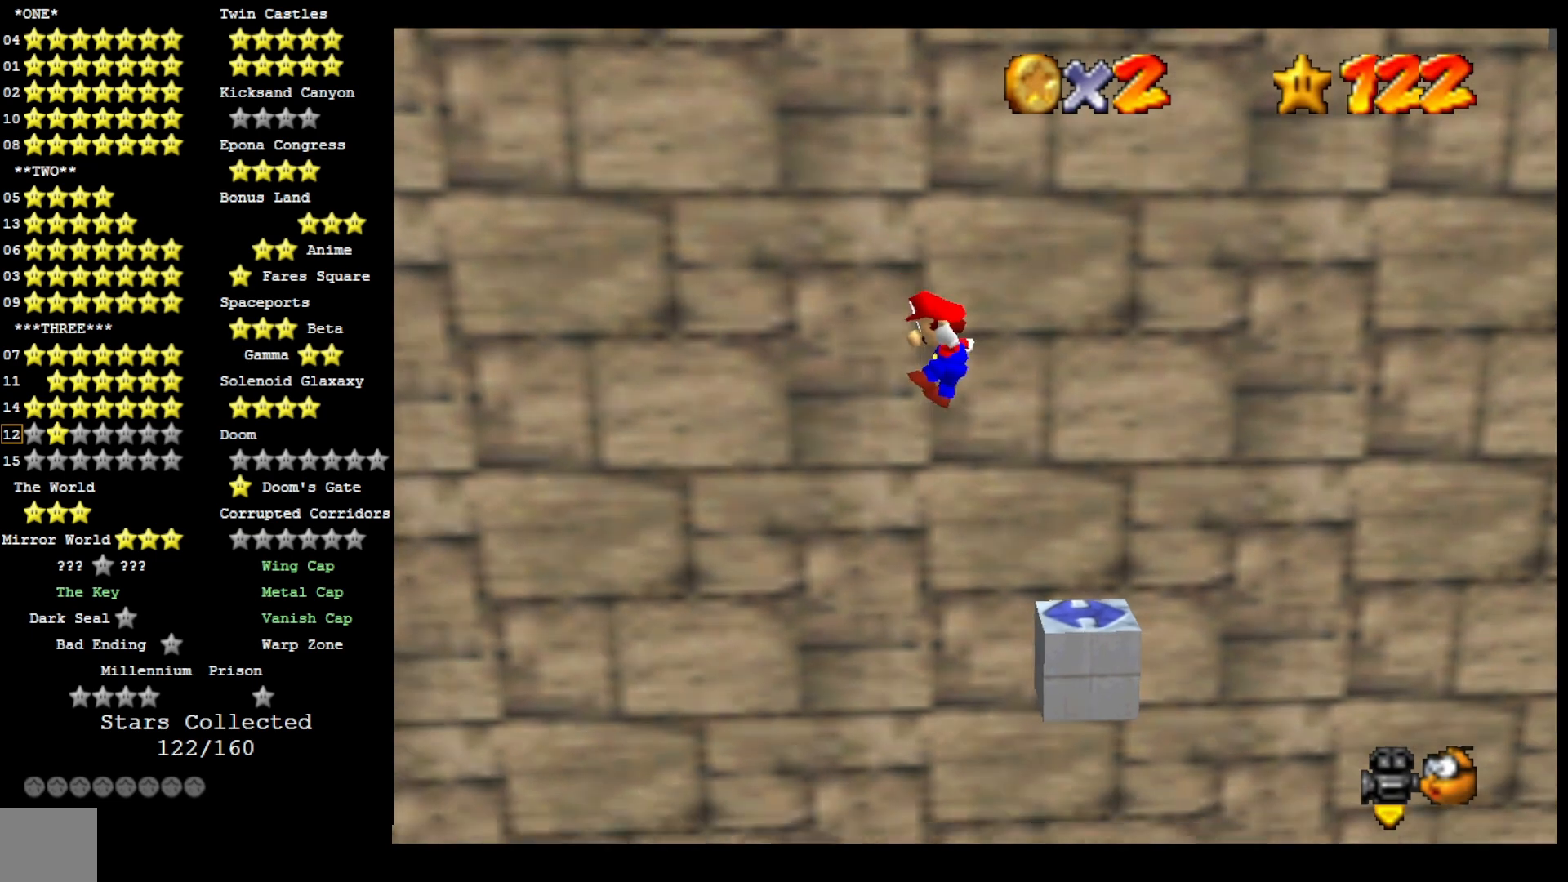
{"buttons": ["CROSS"], "left_stick": "center", "right_stick": "center", "events": [[200, "CROSS", "up"], [333, "CROSS", "down"], [400, "CROSS", "up"], [433, "left_stick", "center"], [467, "CROSS", "down"]]}
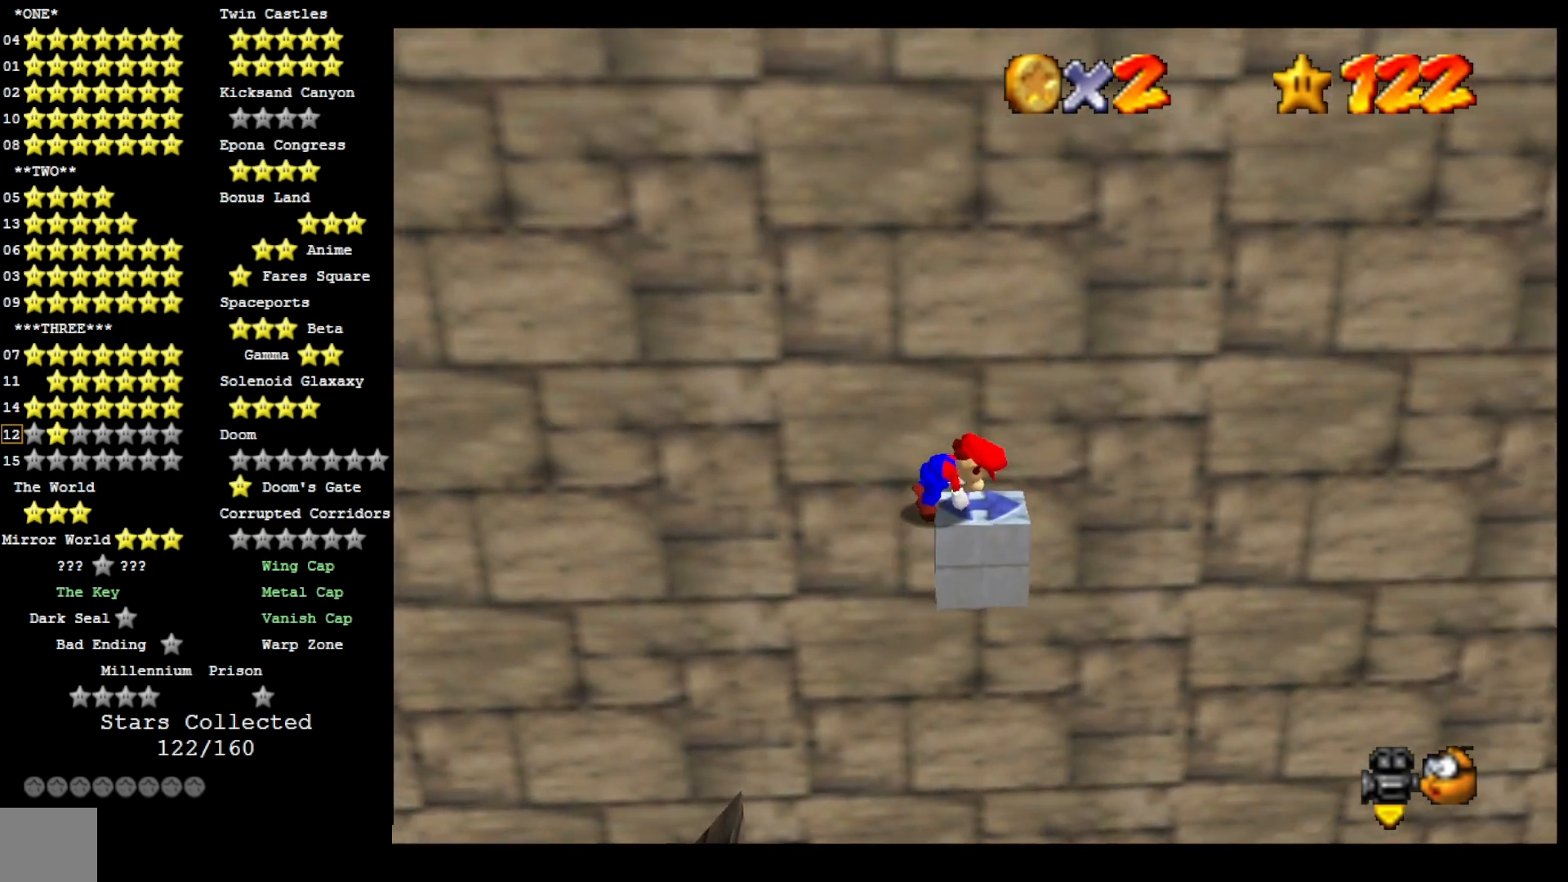
{"buttons": [], "left_stick": "center", "right_stick": "center", "events": [[100, "CROSS", "up"]]}
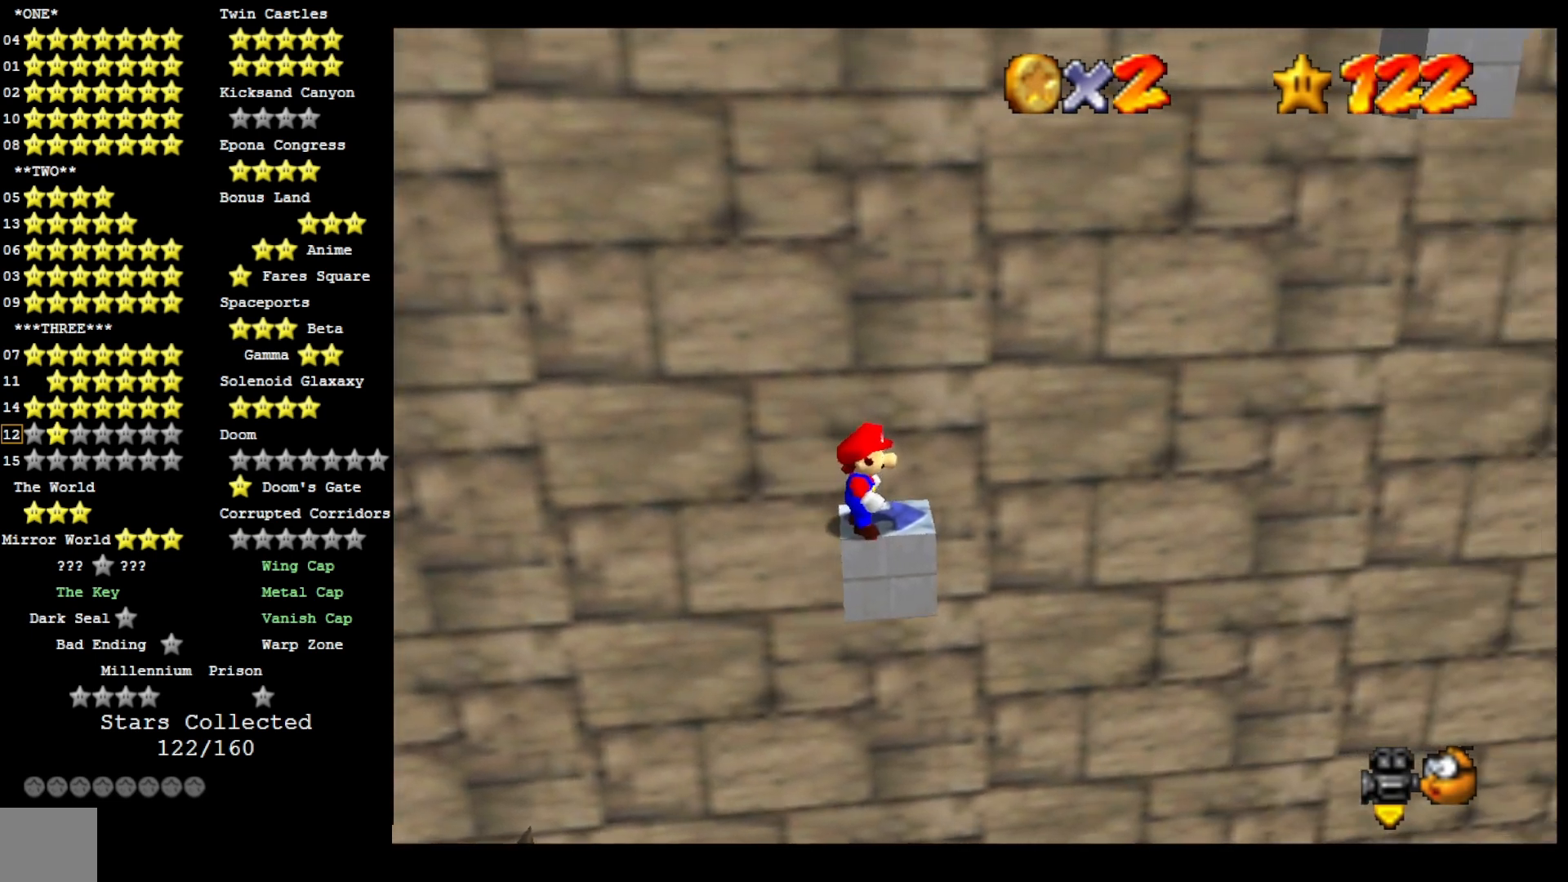
{"buttons": [], "left_stick": "center", "right_stick": "center", "events": []}
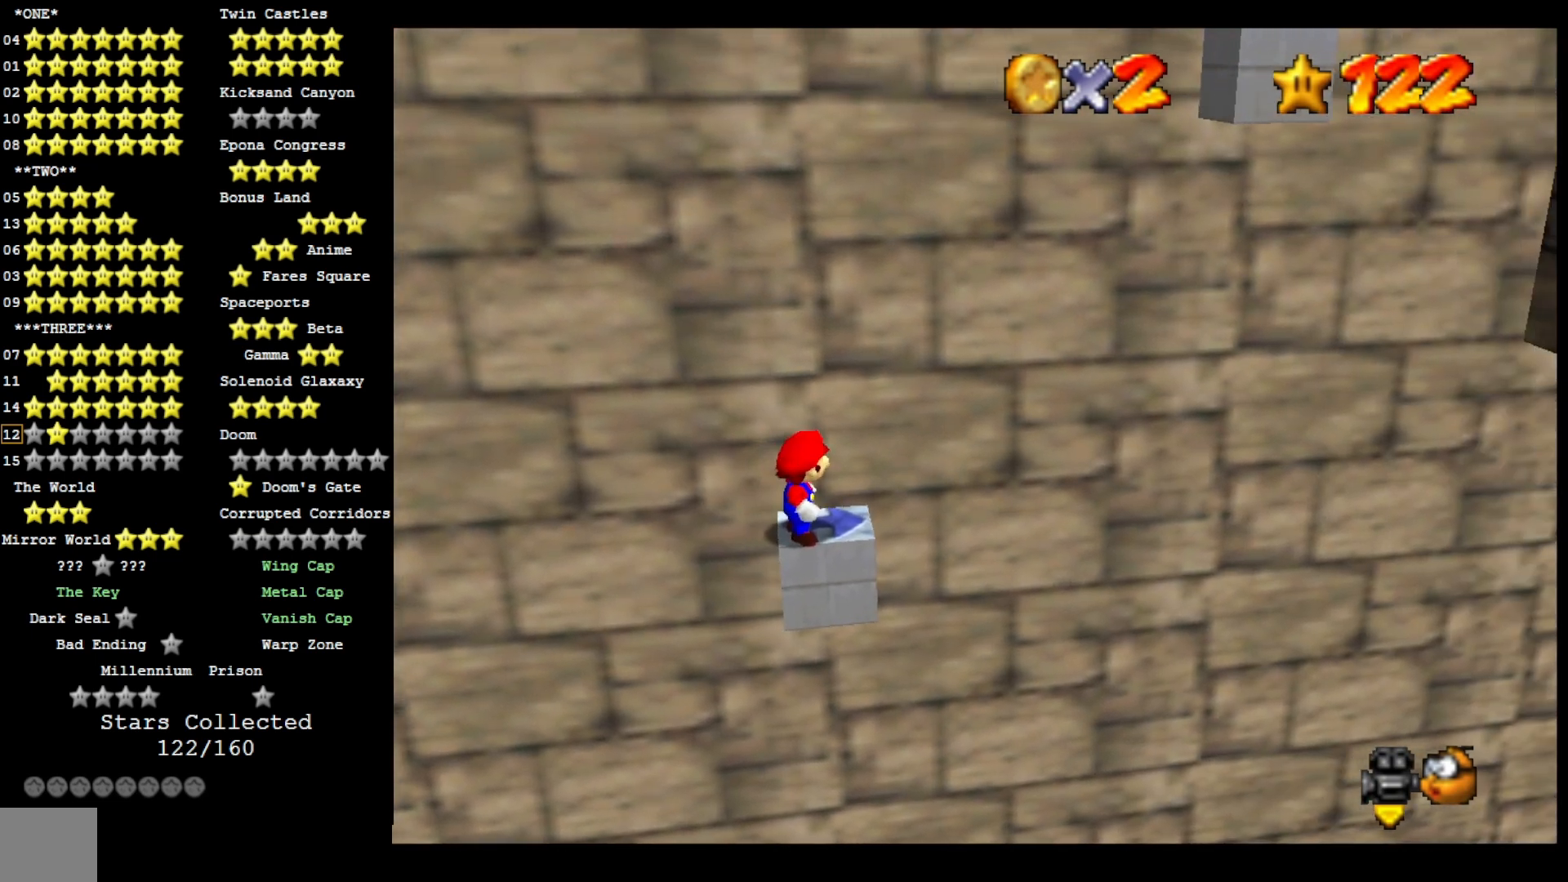
{"buttons": [], "left_stick": "center", "right_stick": "center", "events": [[233, "CROSS", "down"], [400, "CROSS", "up"]]}
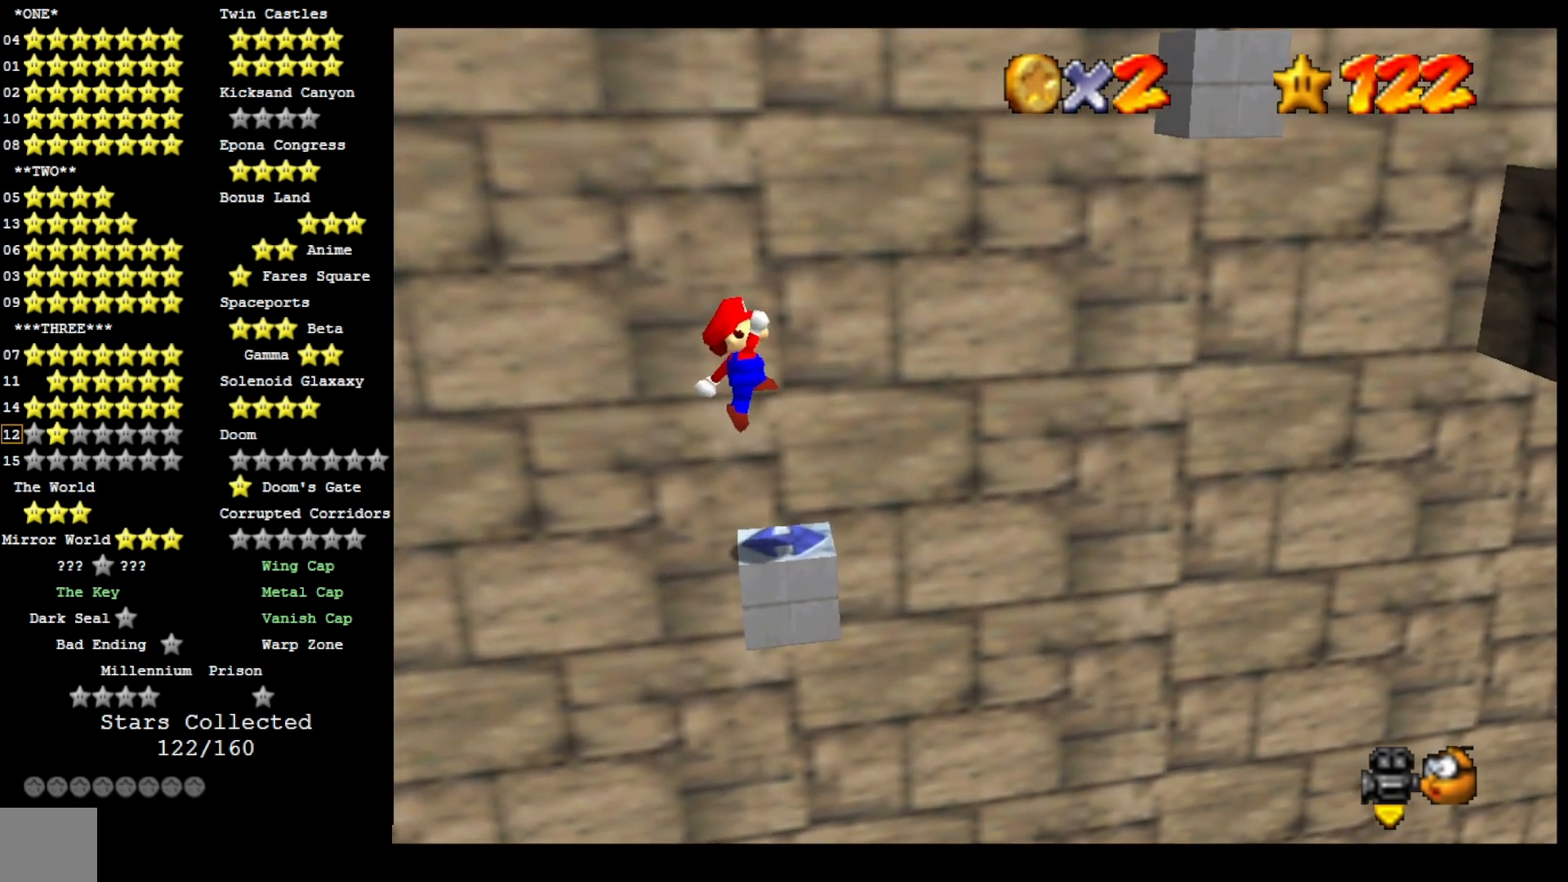
{"buttons": [], "left_stick": "center", "right_stick": "center", "events": []}
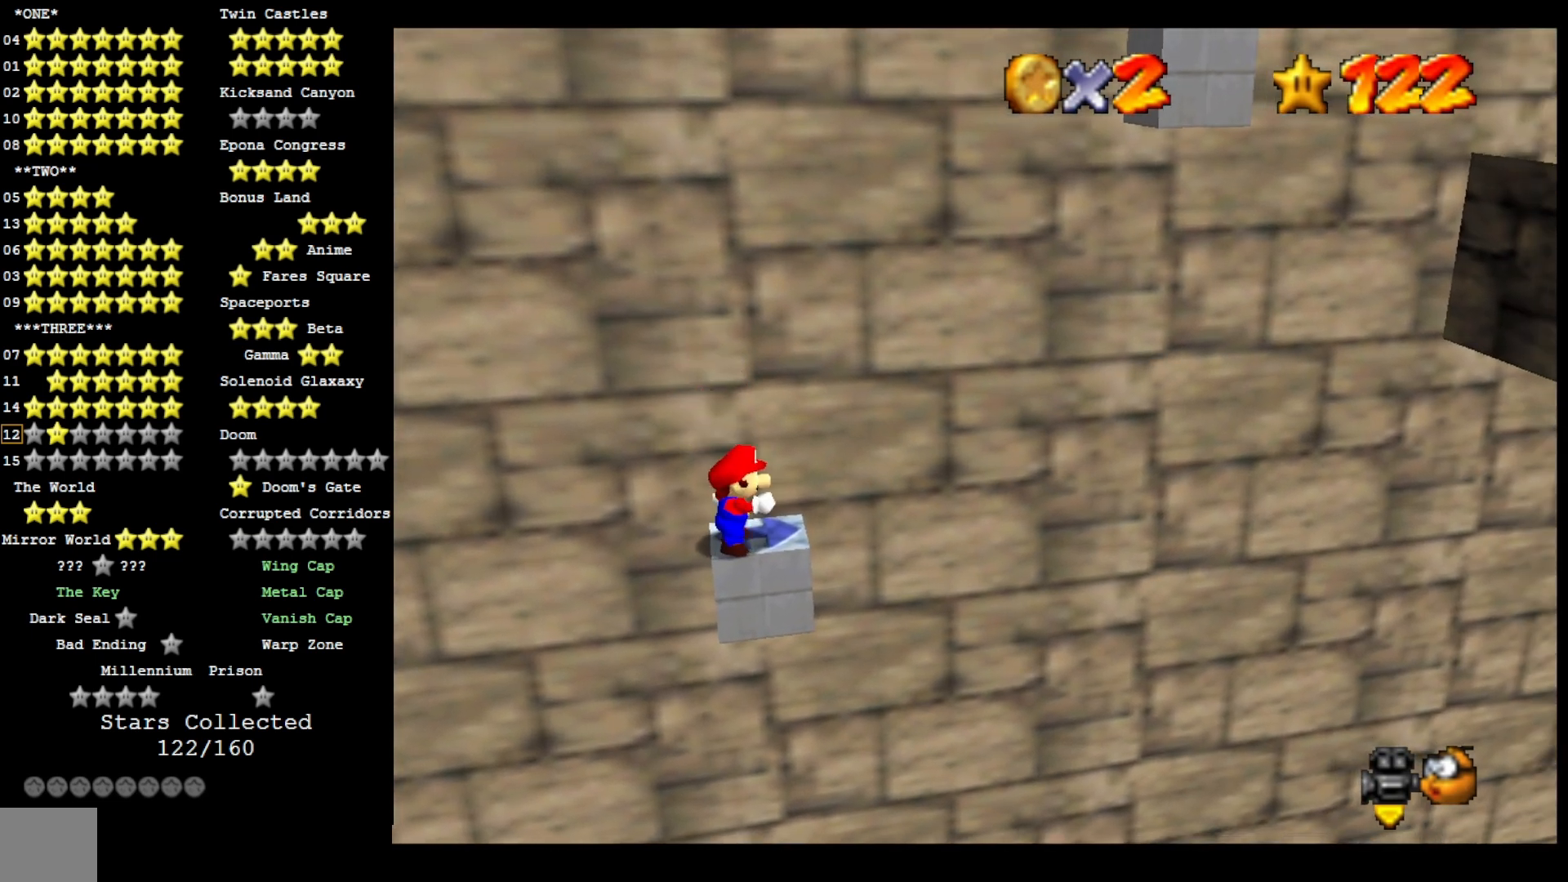
{"buttons": [], "left_stick": "center", "right_stick": "center", "events": []}
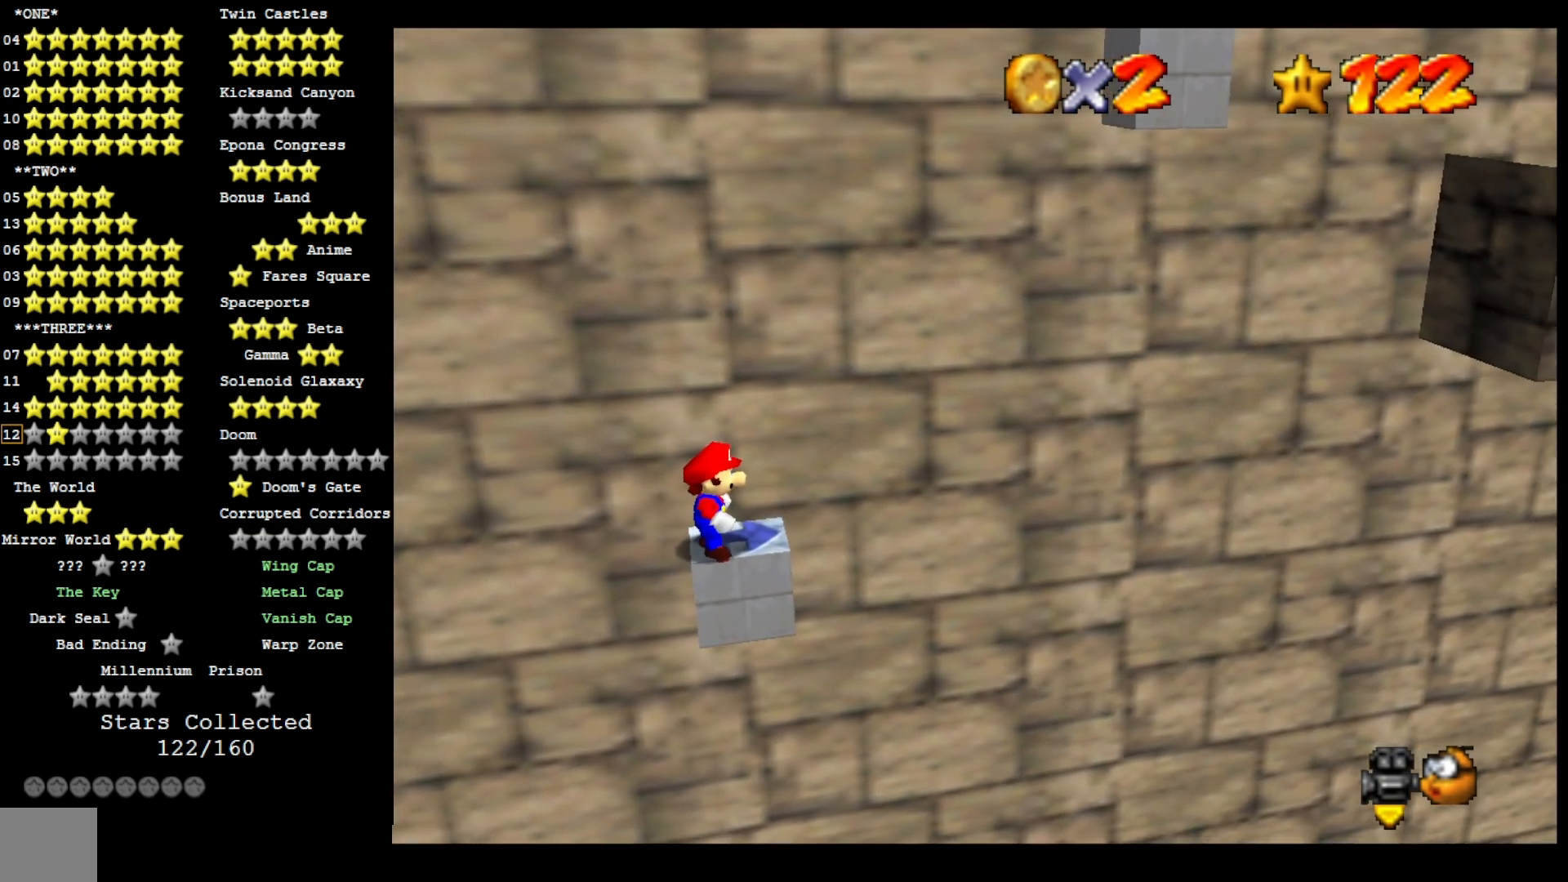
{"buttons": [], "left_stick": "center", "right_stick": "center", "events": []}
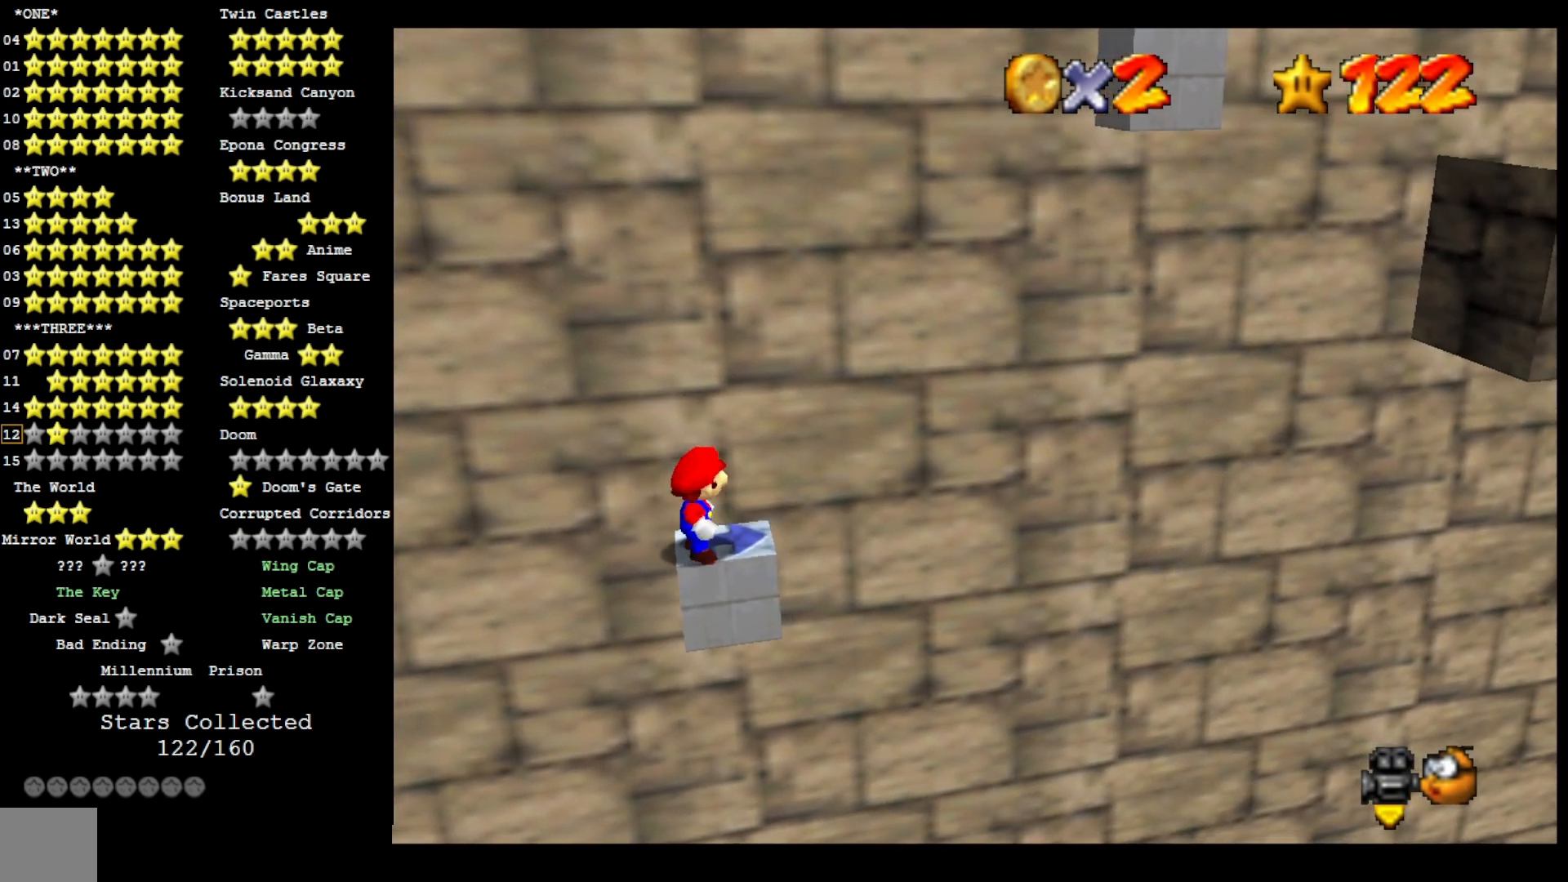
{"buttons": [], "left_stick": "center", "right_stick": "center", "events": []}
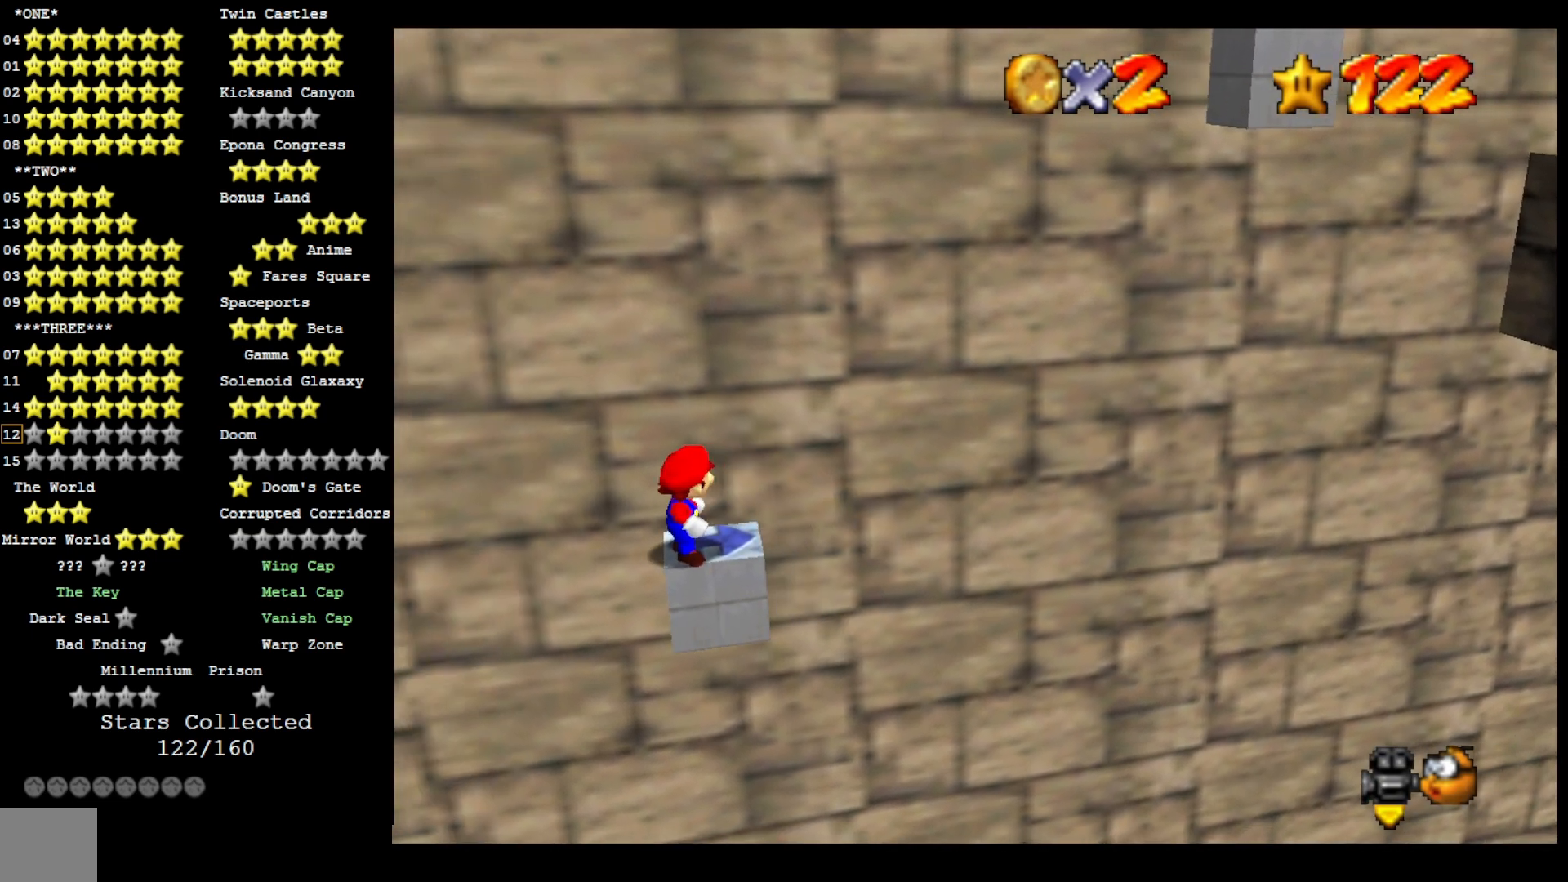
{"buttons": [], "left_stick": "center", "right_stick": "center", "events": []}
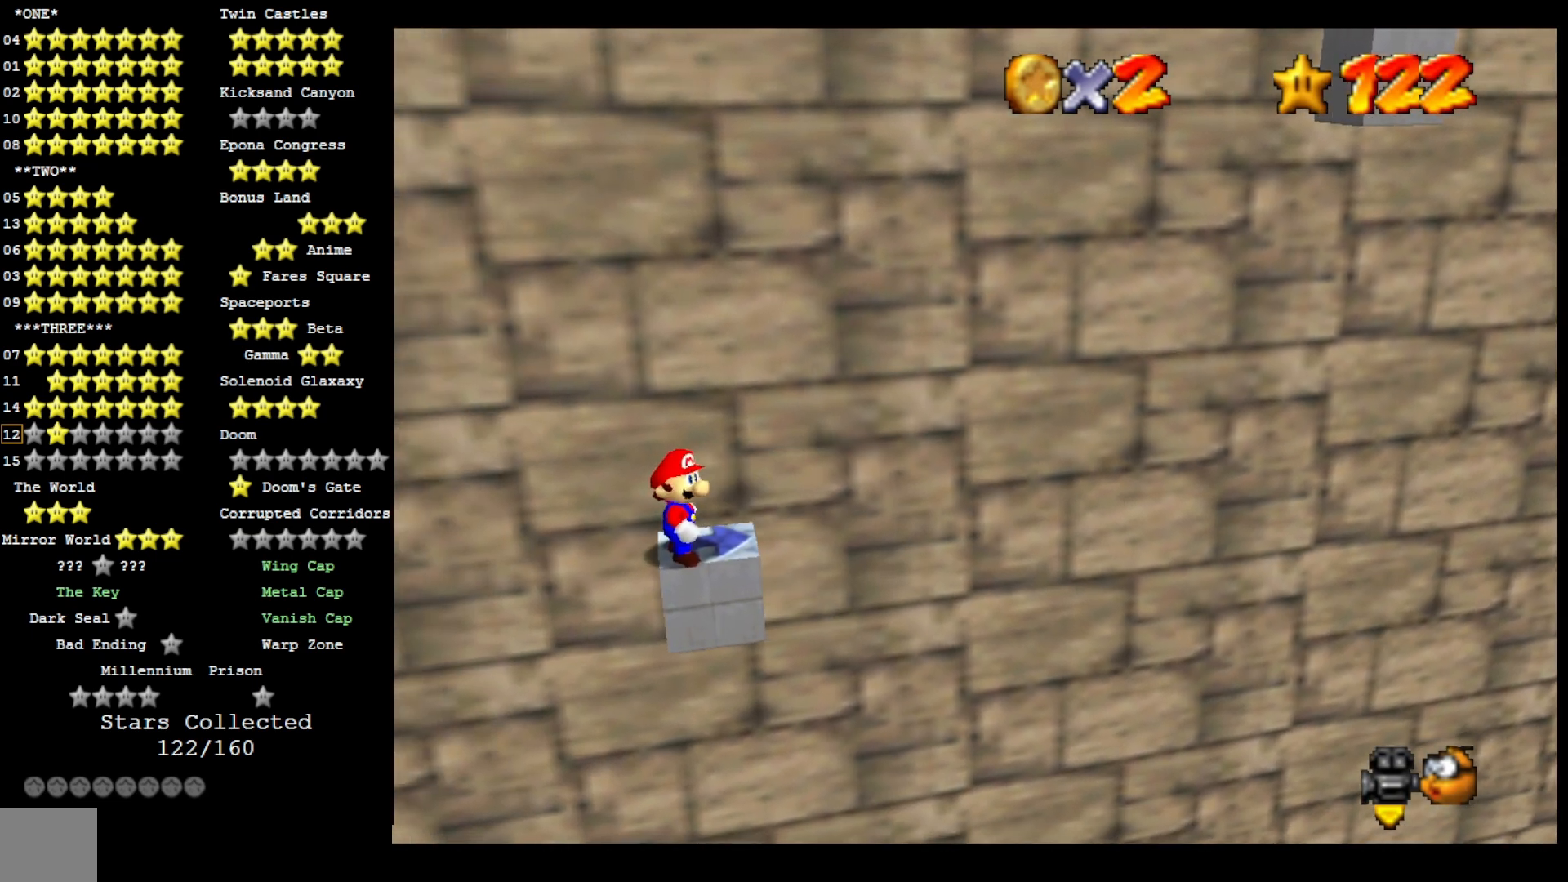
{"buttons": [], "left_stick": "center", "right_stick": "center", "events": []}
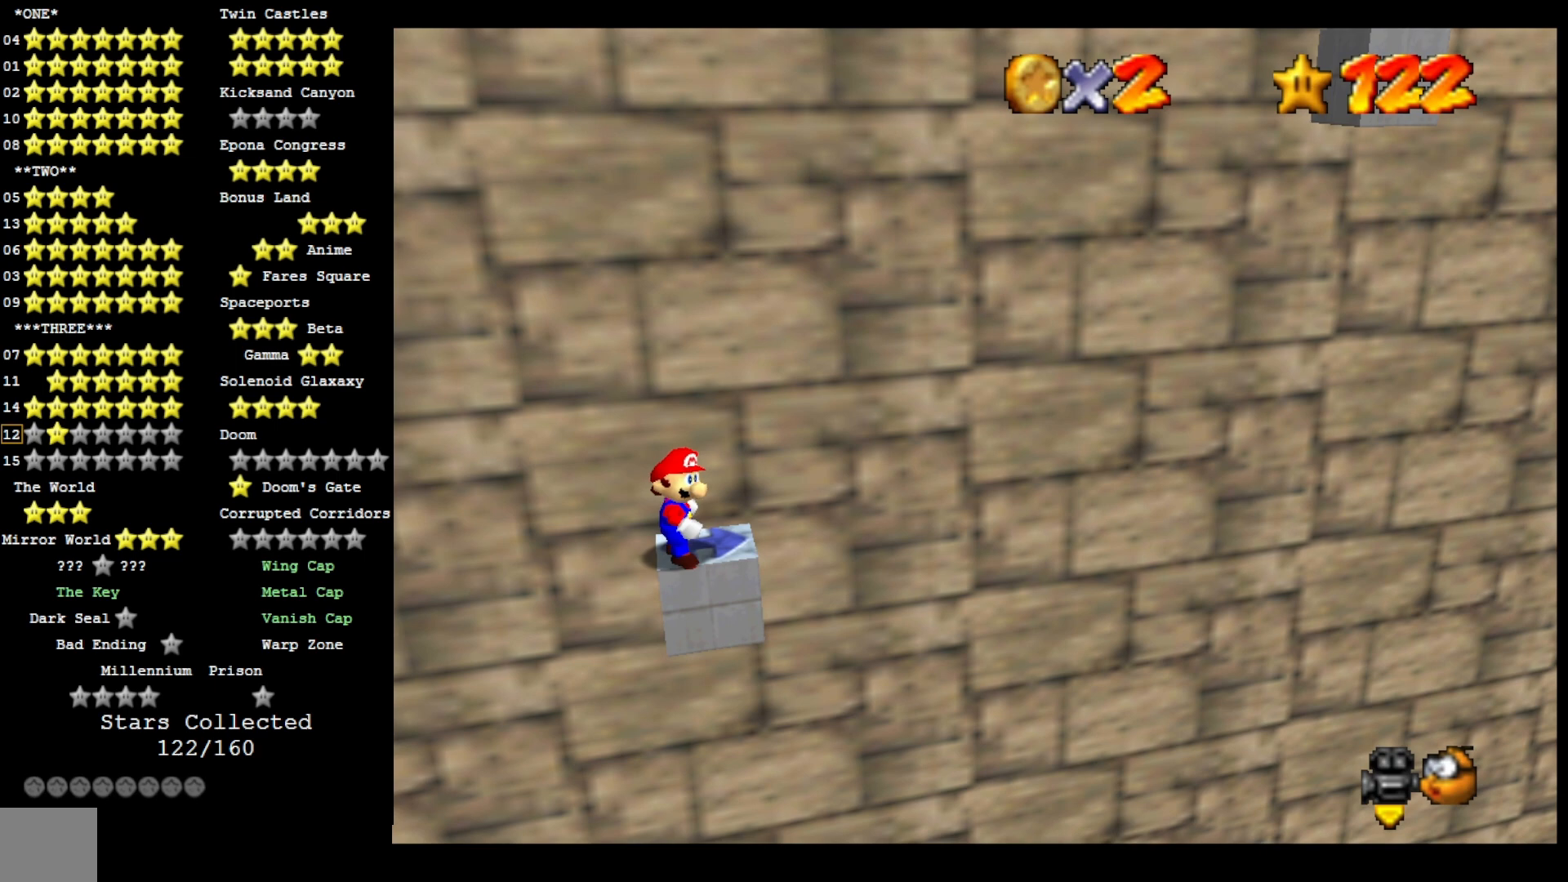
{"buttons": [], "left_stick": "center", "right_stick": "center", "events": []}
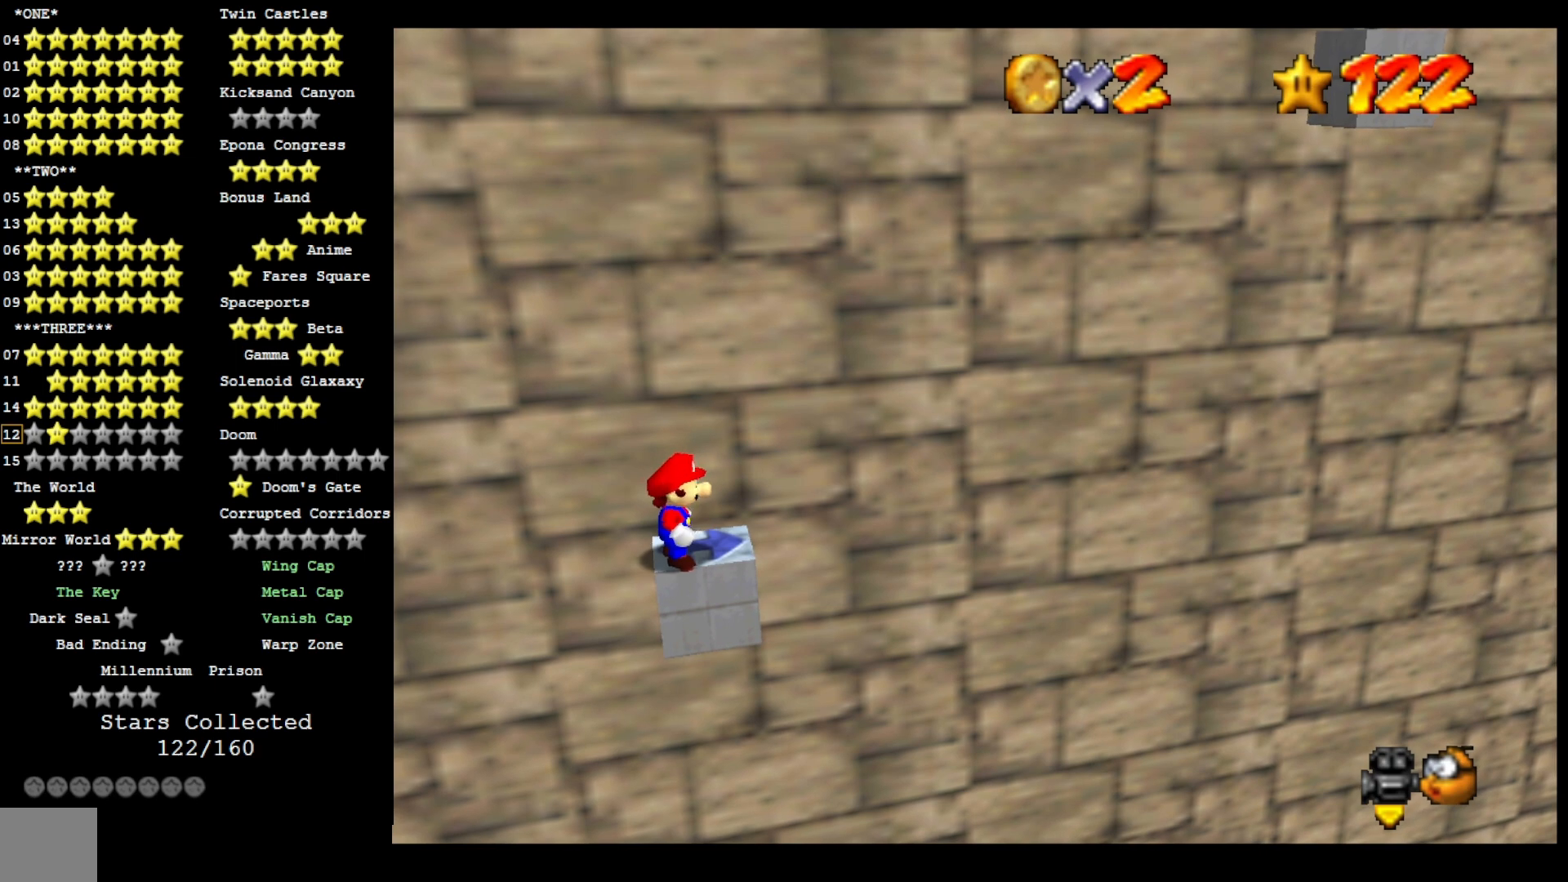
{"buttons": [], "left_stick": "center", "right_stick": "center", "events": []}
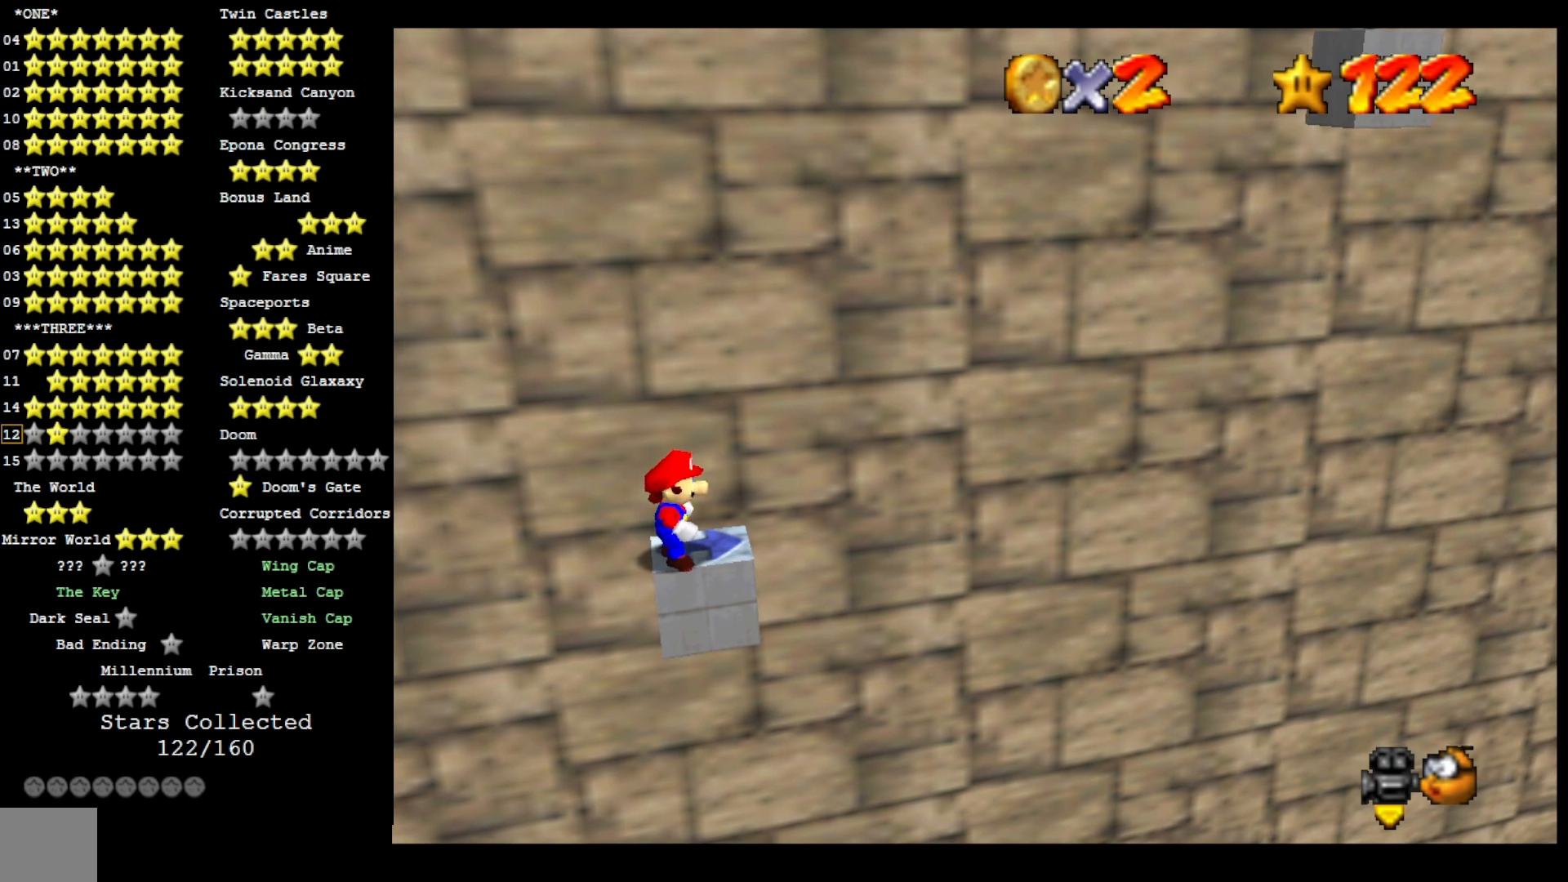
{"buttons": [], "left_stick": "center", "right_stick": "center", "events": []}
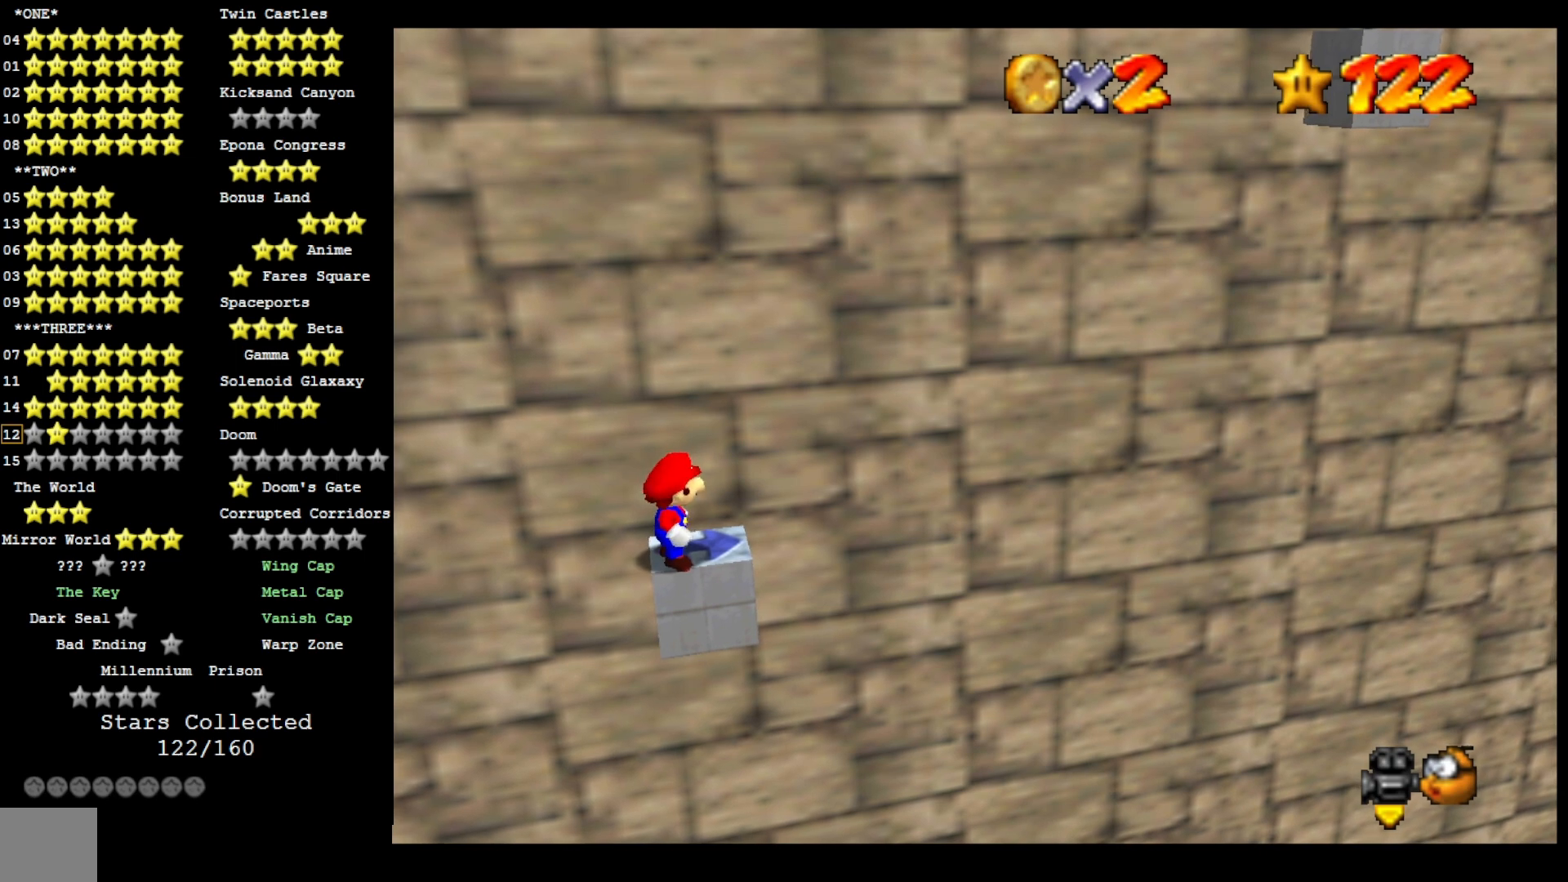
{"buttons": ["CROSS"], "left_stick": "center", "right_stick": "center", "events": [[433, "CROSS", "down"]]}